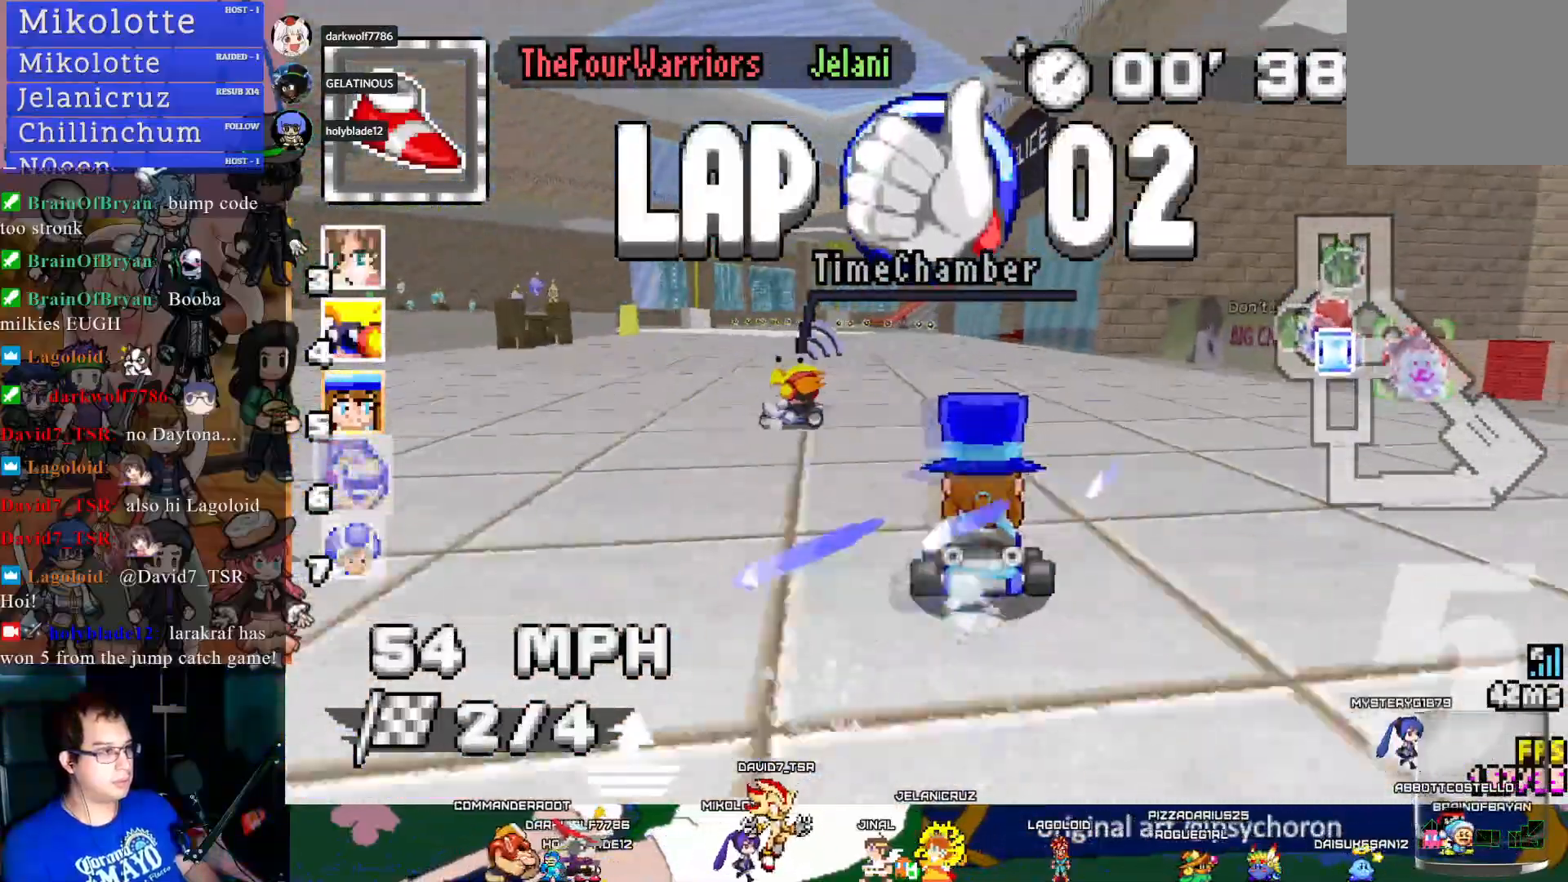
Gameplay with a controller (PlayStation layout); each line is a JSON object with the inputs held at the frame after it. "events" lists button and stick changes between this image and that frame as [ms after this image, input, new state], when the widget could be followed in between. Not read: R3.
{"buttons": ["CROSS"], "left_stick": "down-right", "right_stick": "center", "events": [[350, "left_stick", "down-right"]]}
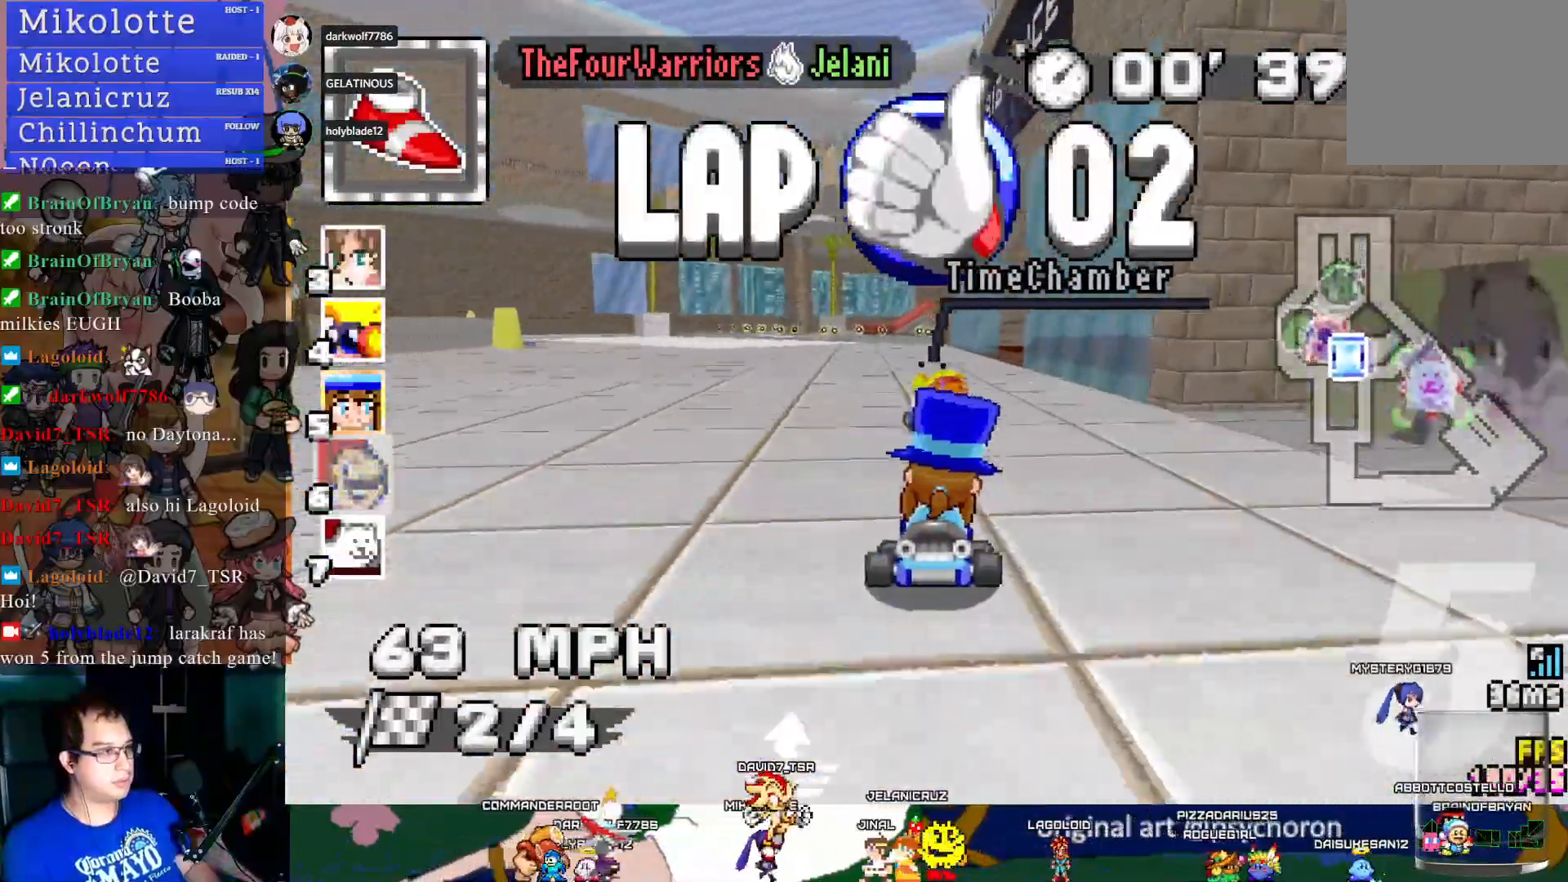
{"buttons": ["CROSS", "L1"], "left_stick": "down-right", "right_stick": "center", "events": [[50, "left_stick", "center"], [217, "left_stick", "down-right"], [450, "L1", "down"]]}
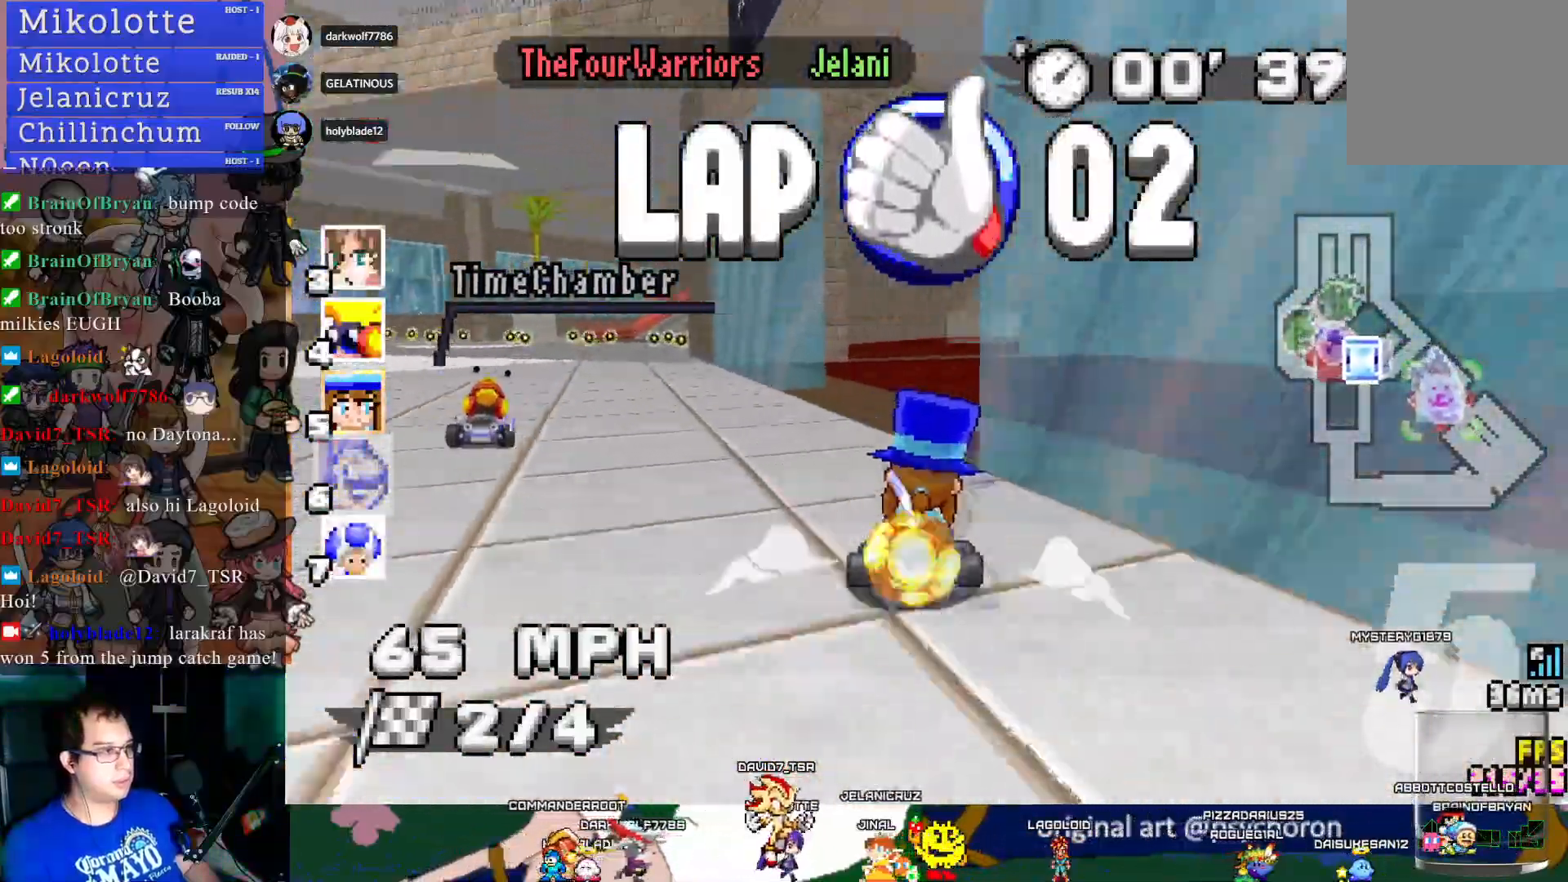
{"buttons": ["CROSS"], "left_stick": "down-right", "right_stick": "center", "events": [[33, "L1", "up"], [50, "left_stick", "center"], [250, "left_stick", "left"], [350, "left_stick", "center"], [433, "left_stick", "down-right"]]}
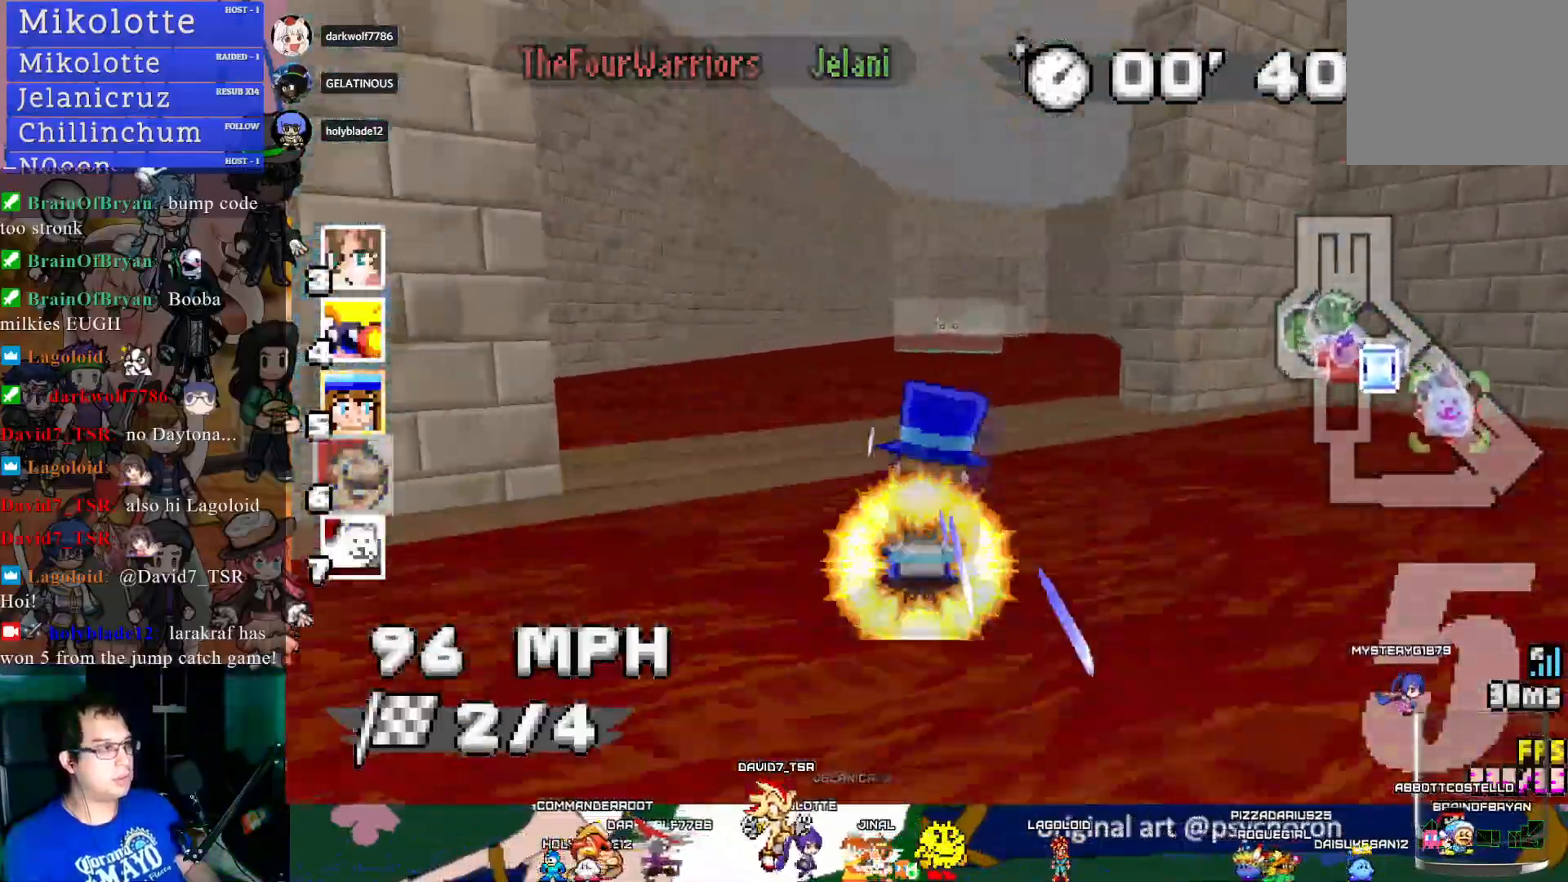
{"buttons": ["CROSS"], "left_stick": "center", "right_stick": "center", "events": [[117, "left_stick", "center"], [283, "left_stick", "left"], [417, "left_stick", "center"]]}
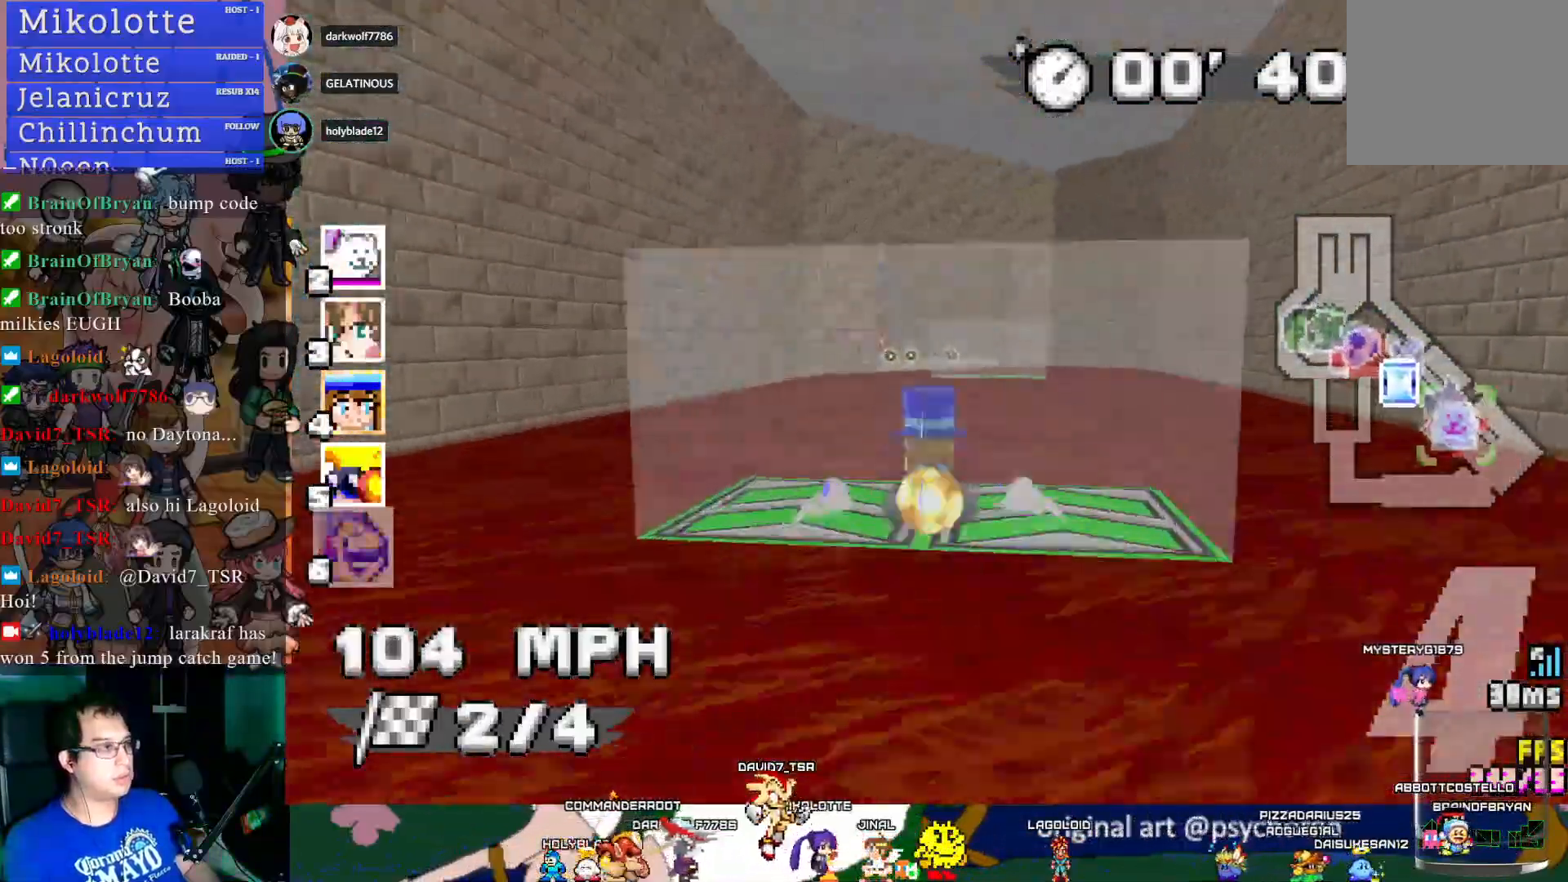
{"buttons": ["CROSS"], "left_stick": "left", "right_stick": "center", "events": [[67, "left_stick", "down-right"], [183, "left_stick", "left"], [200, "R1", "down"], [367, "R1", "up"]]}
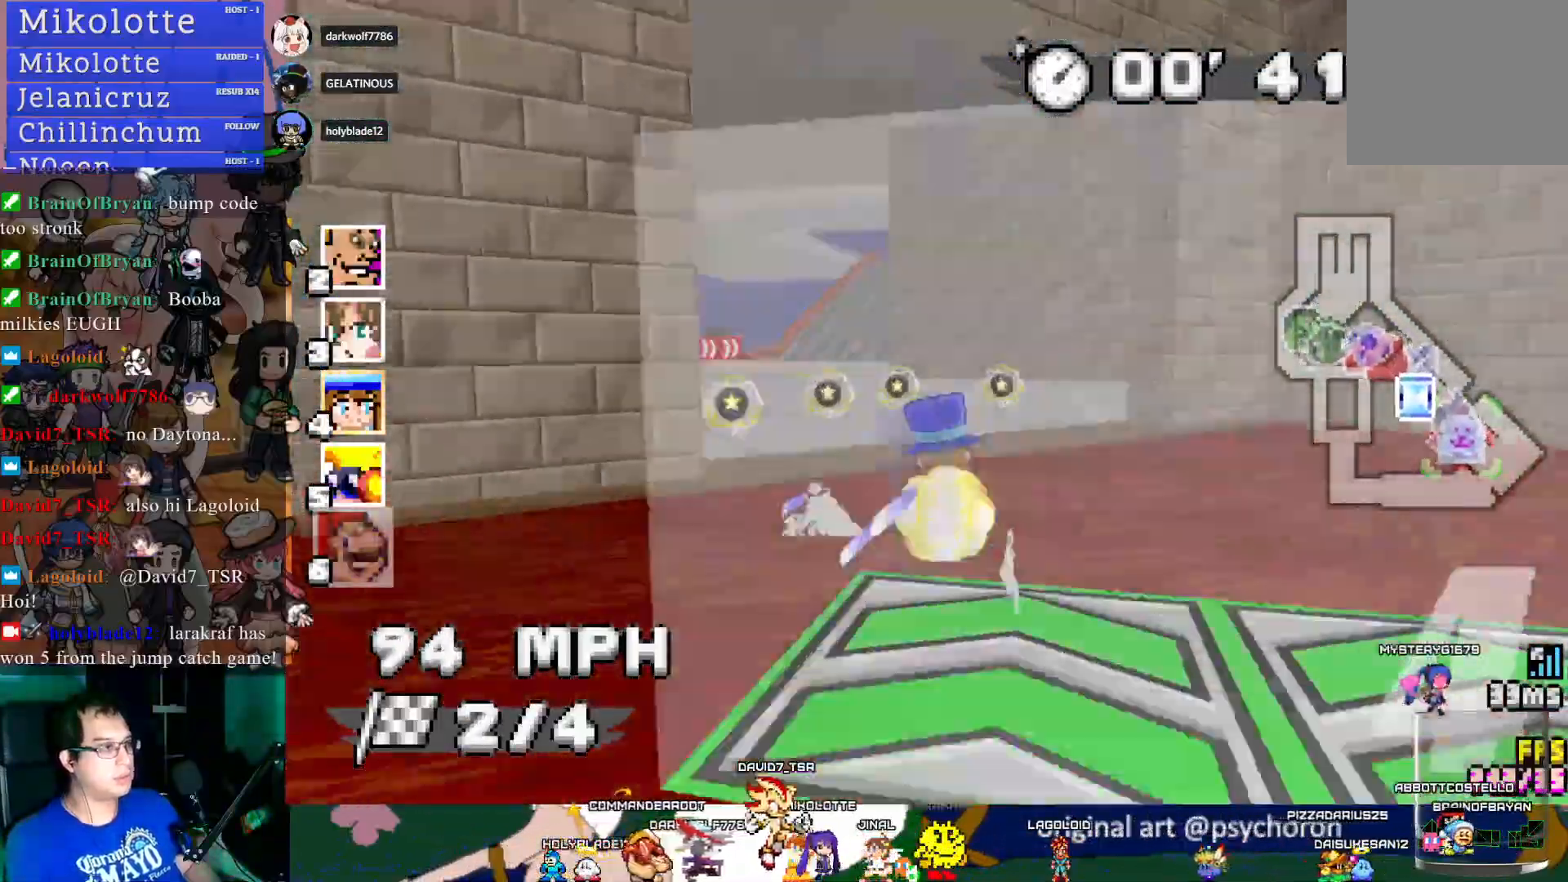
{"buttons": ["CROSS", "R1"], "left_stick": "left", "right_stick": "center", "events": [[250, "left_stick", "right"], [300, "R1", "down"], [450, "left_stick", "left"]]}
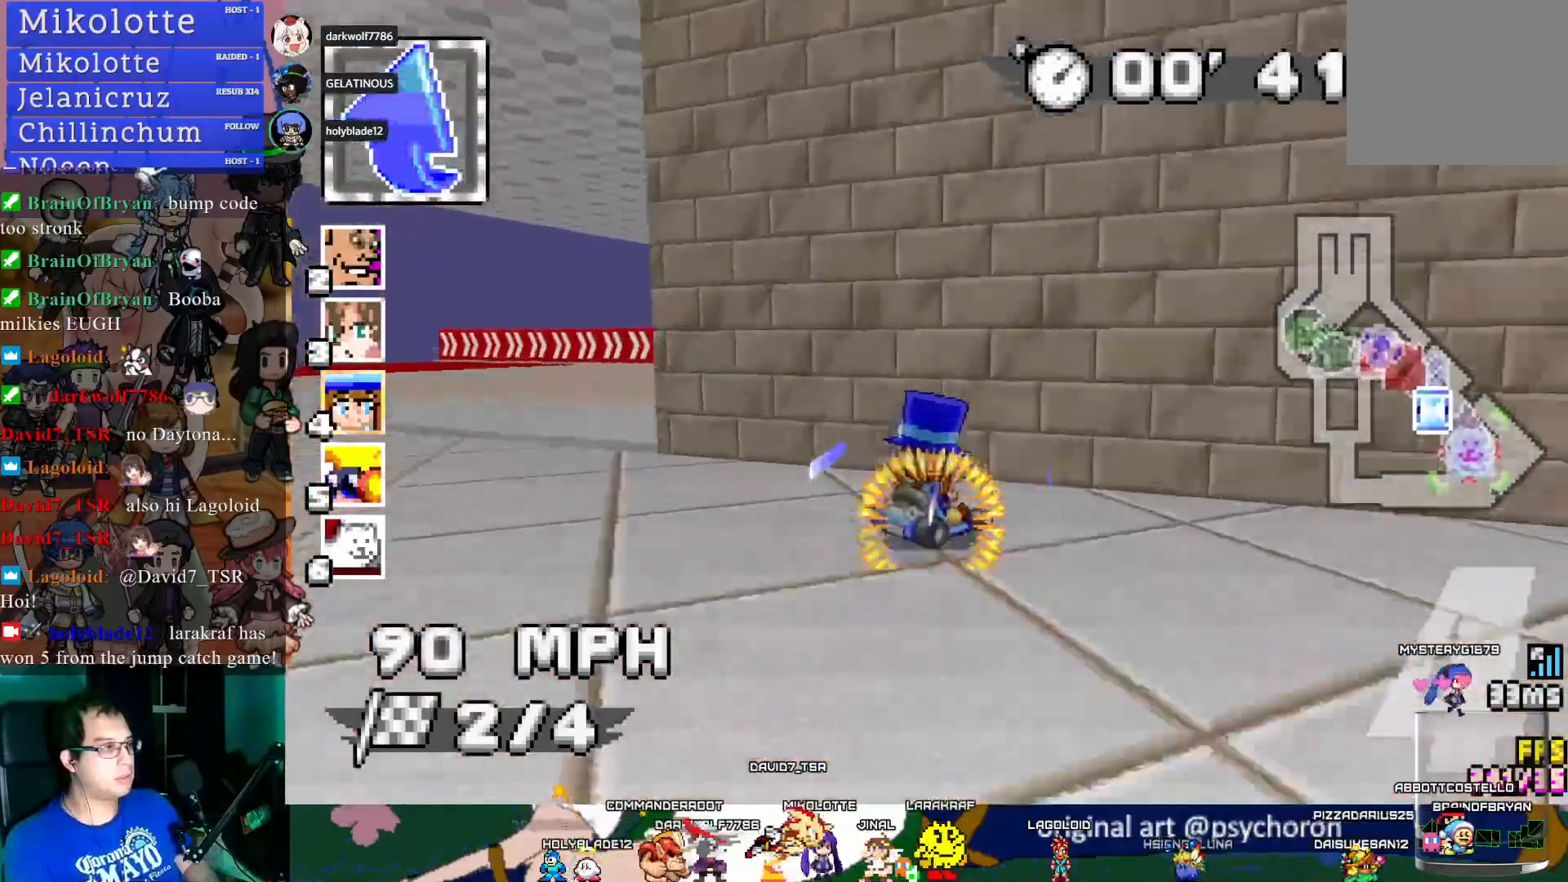
{"buttons": ["CROSS"], "left_stick": "down-right", "right_stick": "center", "events": [[167, "R1", "up"], [283, "left_stick", "center"], [383, "left_stick", "down-right"]]}
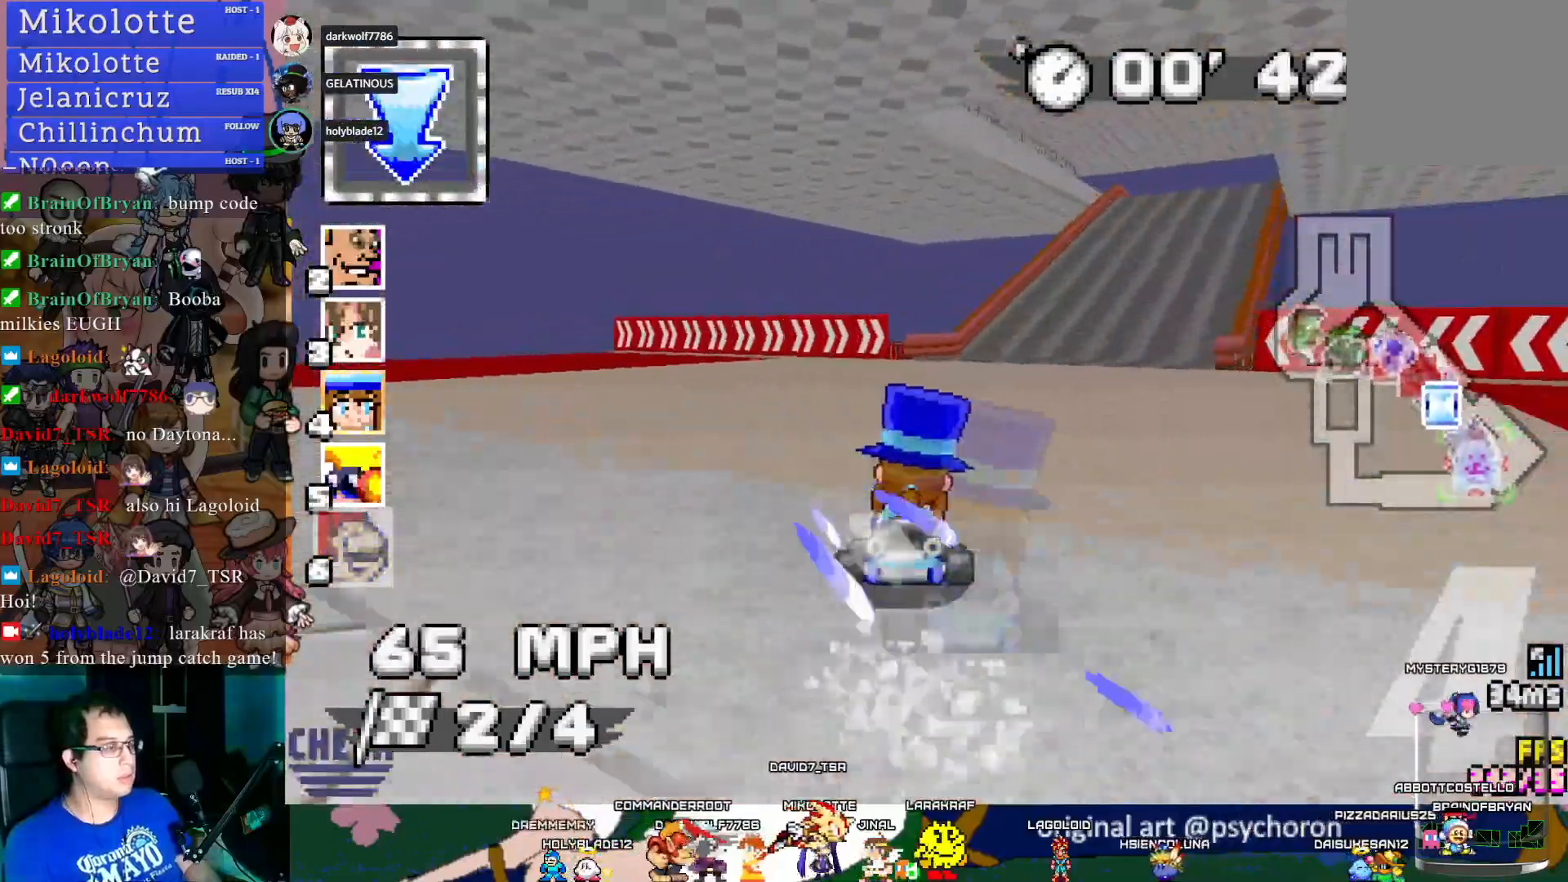
{"buttons": ["CROSS"], "left_stick": "left", "right_stick": "center", "events": [[317, "left_stick", "center"], [483, "left_stick", "left"]]}
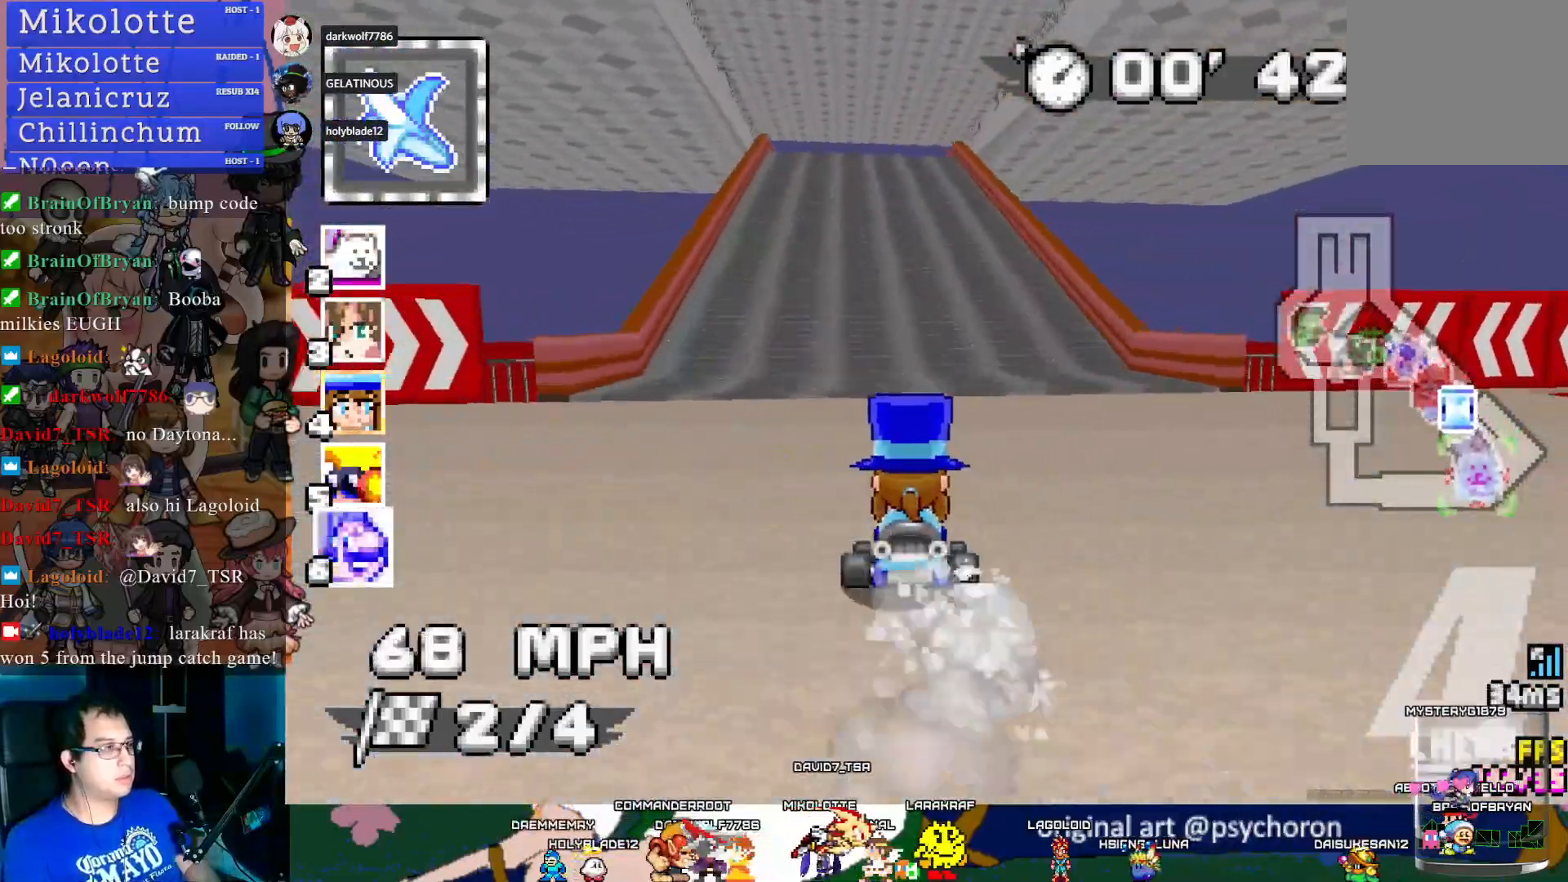
{"buttons": ["CROSS", "R1"], "left_stick": "right", "right_stick": "center", "events": [[150, "left_stick", "center"], [317, "left_stick", "down-right"], [350, "R1", "down"], [367, "left_stick", "right"]]}
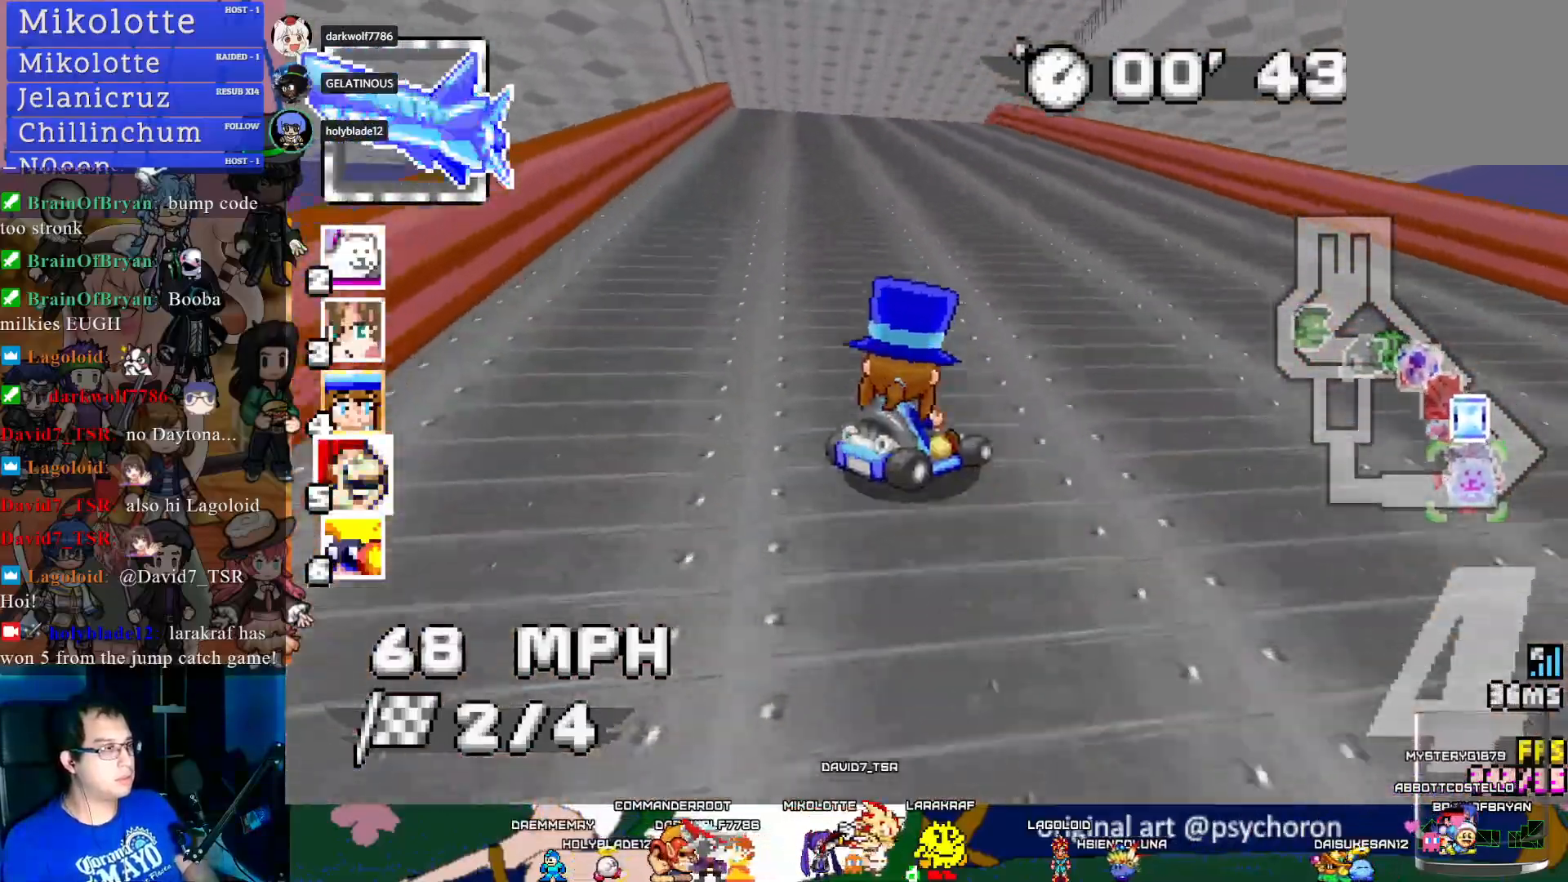
{"buttons": ["CROSS", "R1"], "left_stick": "right", "right_stick": "center", "events": []}
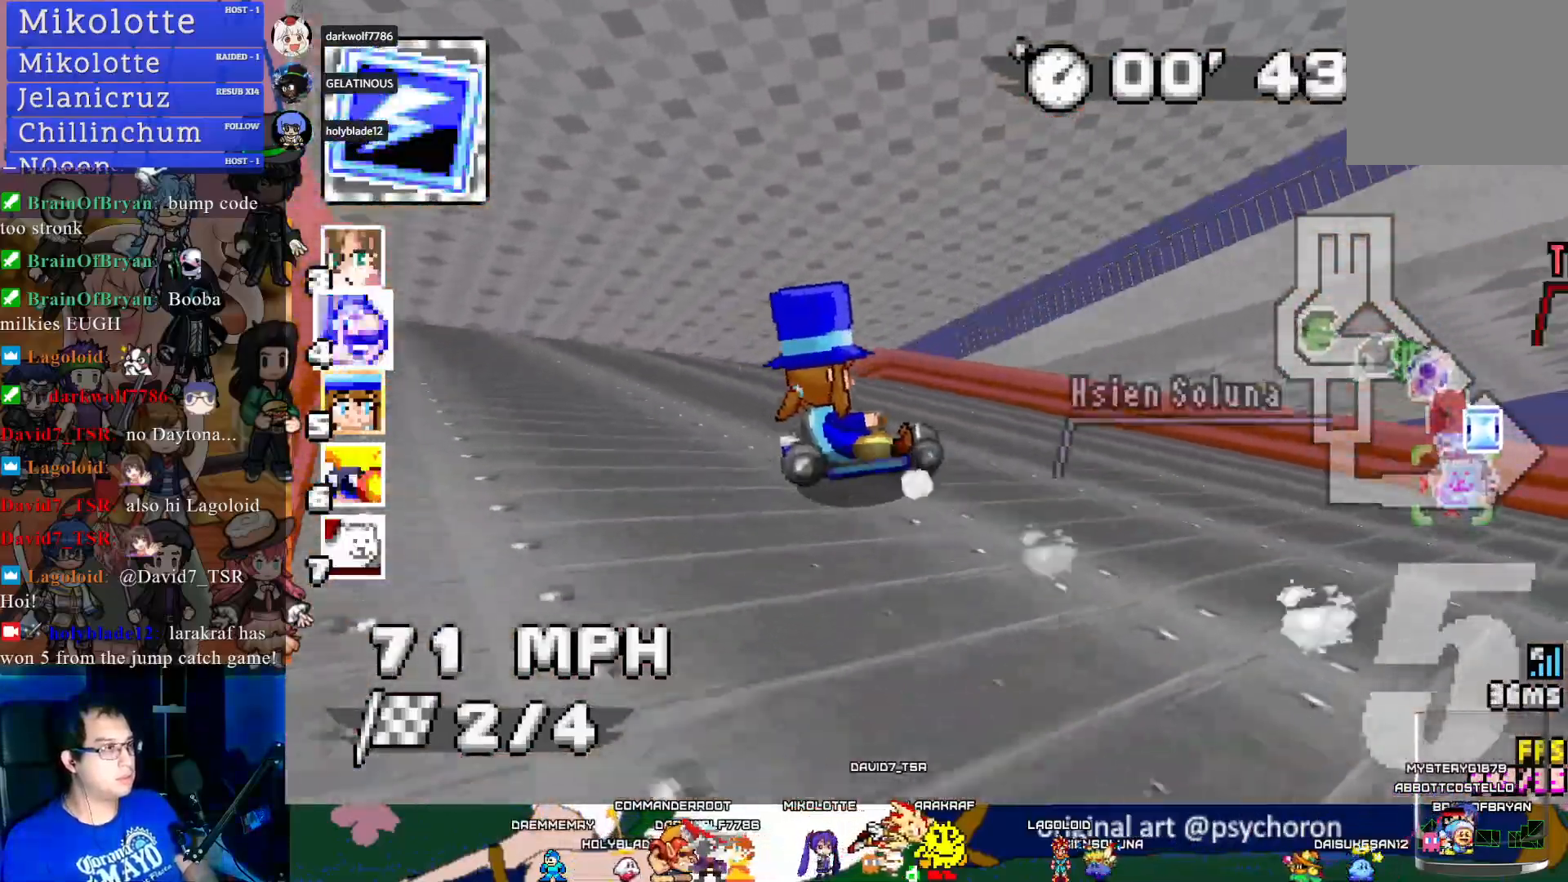
{"buttons": ["CROSS", "R1"], "left_stick": "up-left", "right_stick": "center", "events": [[333, "left_stick", "center"], [417, "left_stick", "up-left"]]}
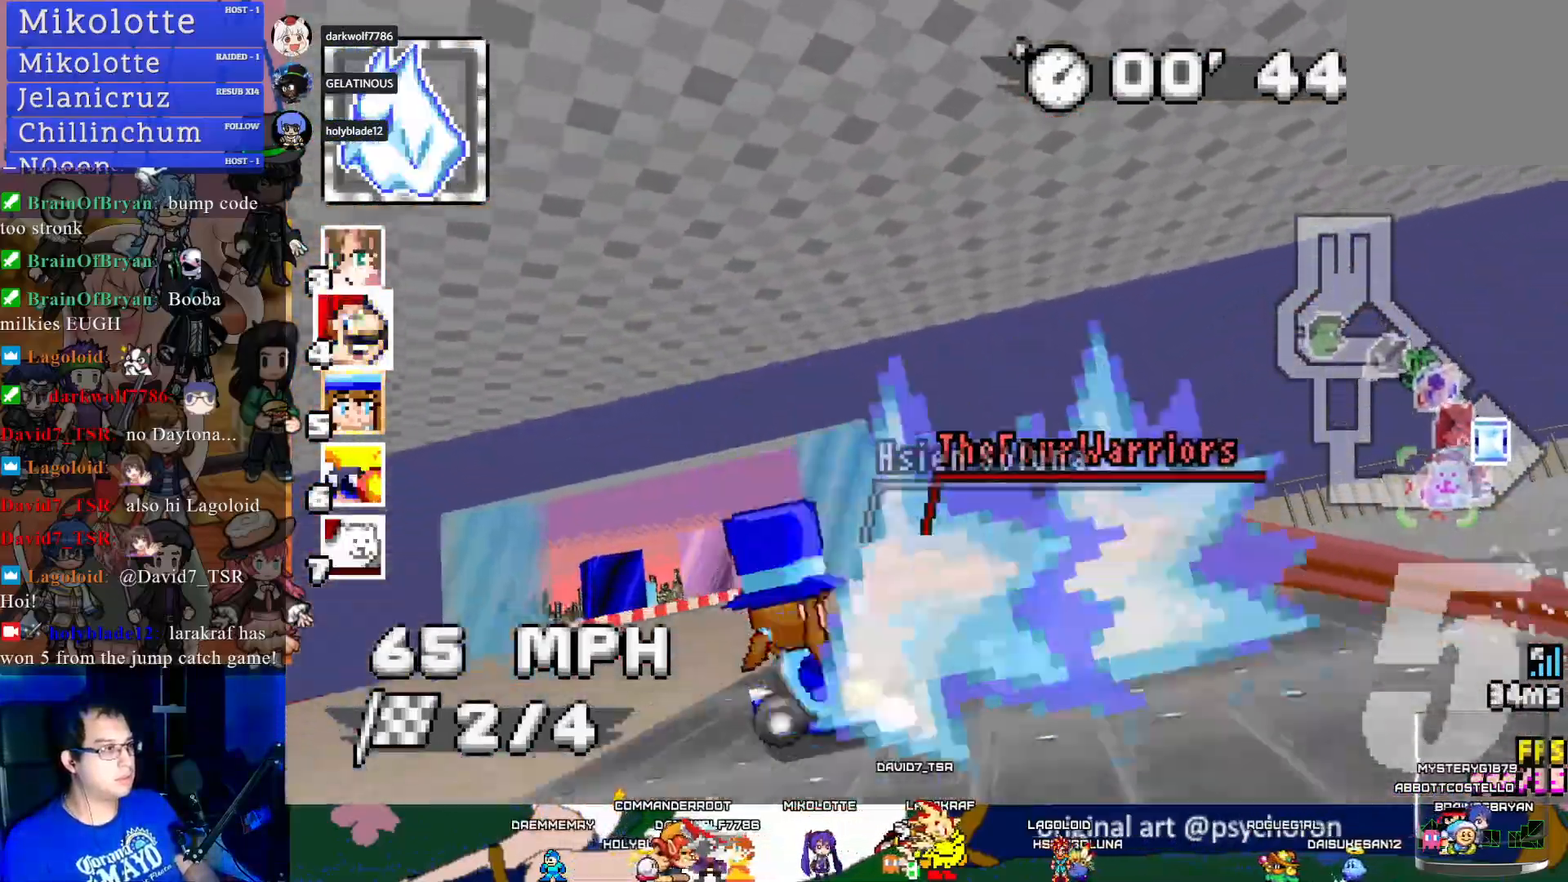
{"buttons": ["CROSS"], "left_stick": "center", "right_stick": "center", "events": [[133, "R1", "up"], [350, "left_stick", "center"]]}
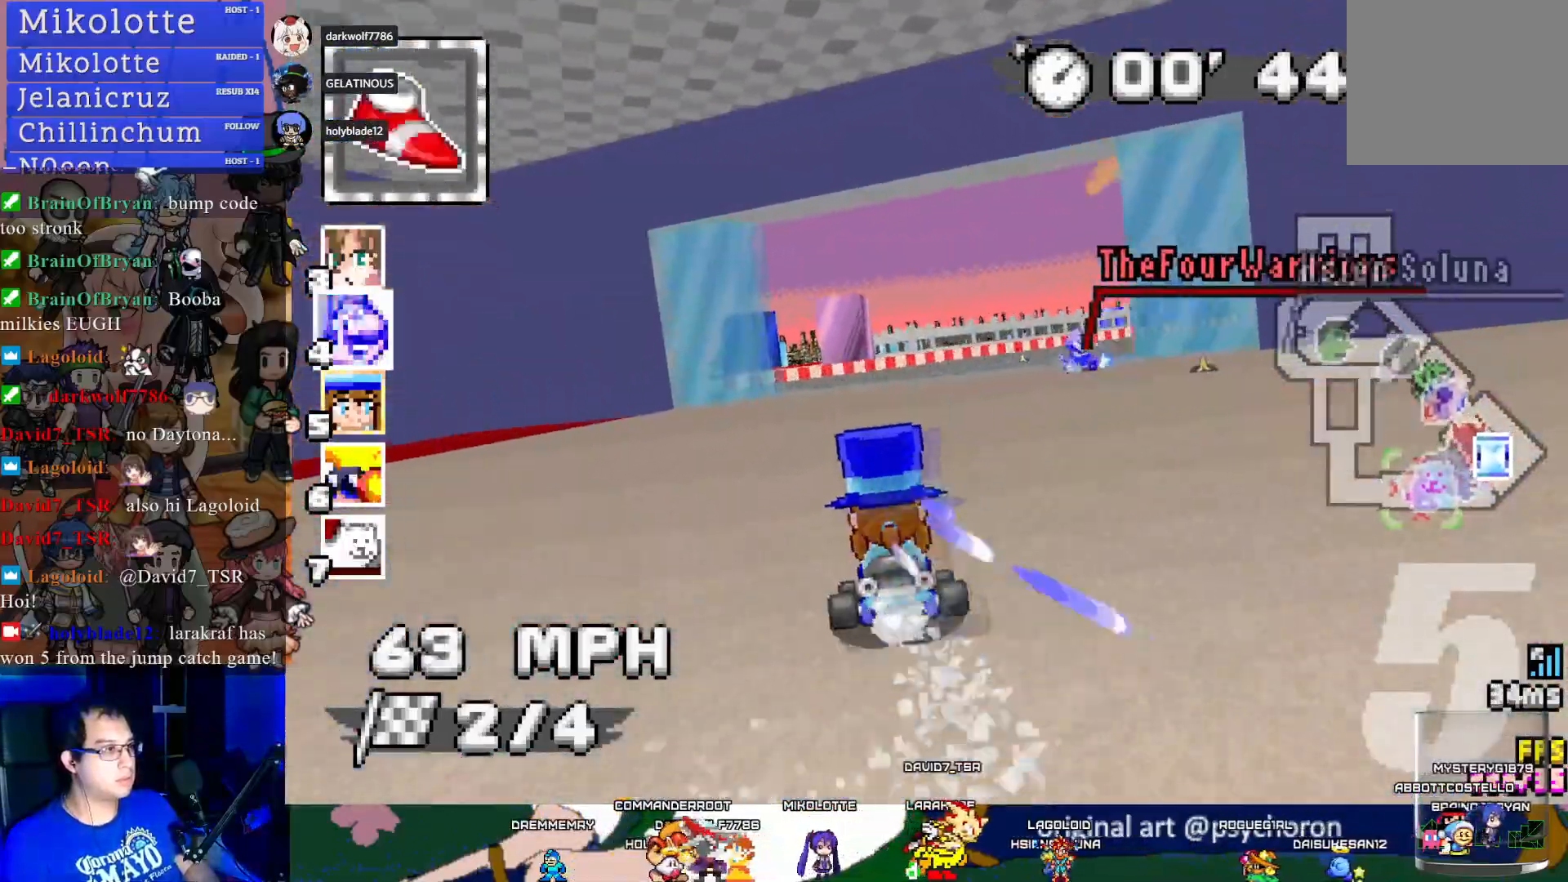
{"buttons": ["CROSS"], "left_stick": "center", "right_stick": "center", "events": [[17, "left_stick", "down-right"], [417, "left_stick", "center"]]}
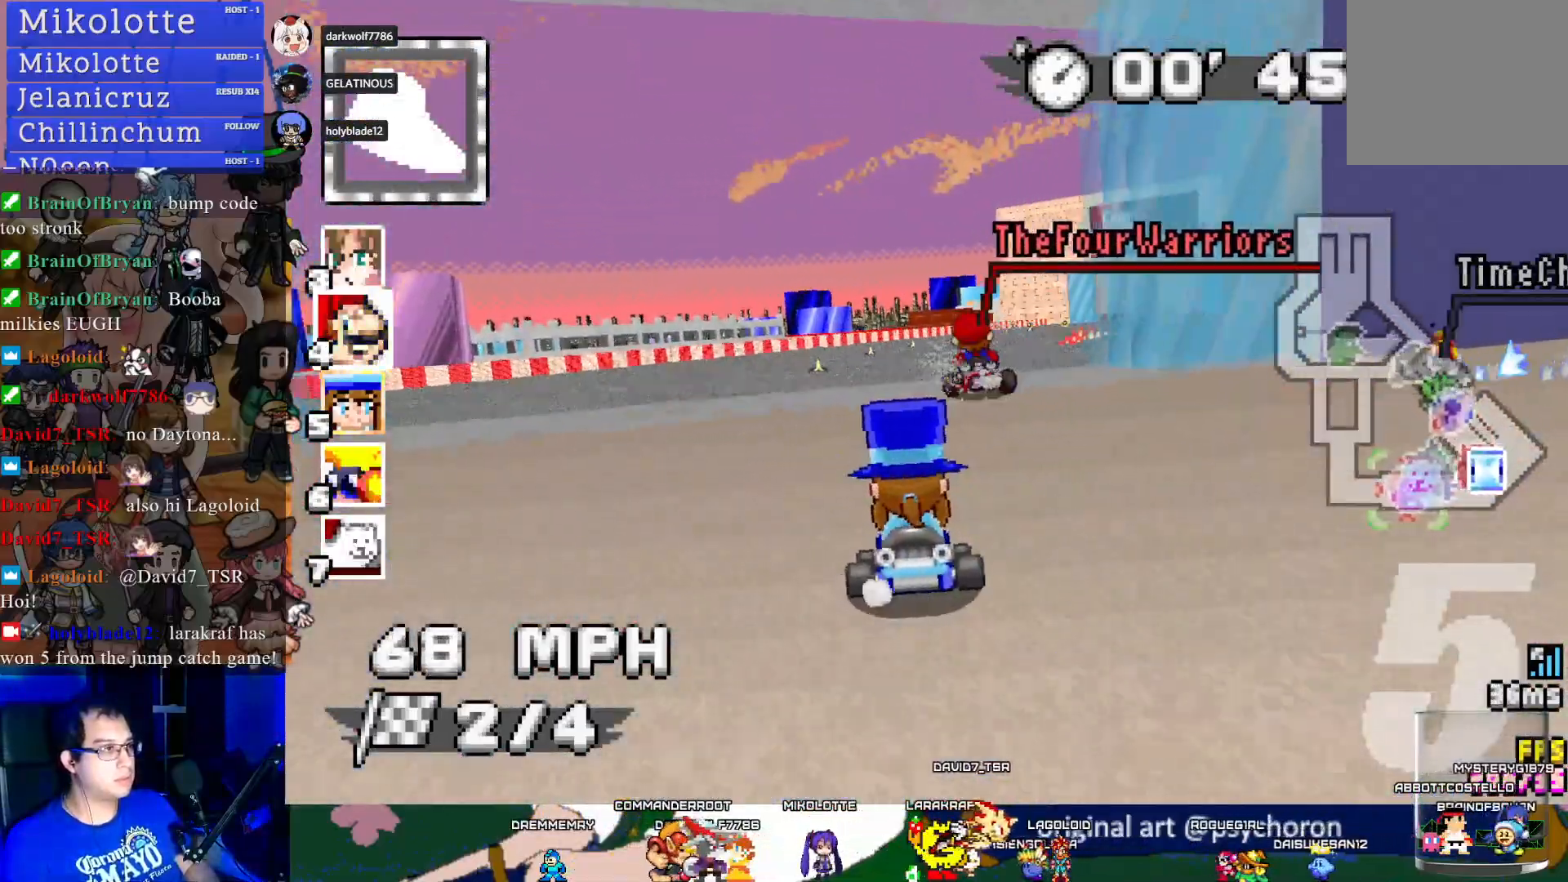
{"buttons": ["CROSS", "R1"], "left_stick": "left", "right_stick": "center", "events": [[117, "left_stick", "left"], [250, "R1", "down"], [300, "left_stick", "right"], [450, "left_stick", "left"]]}
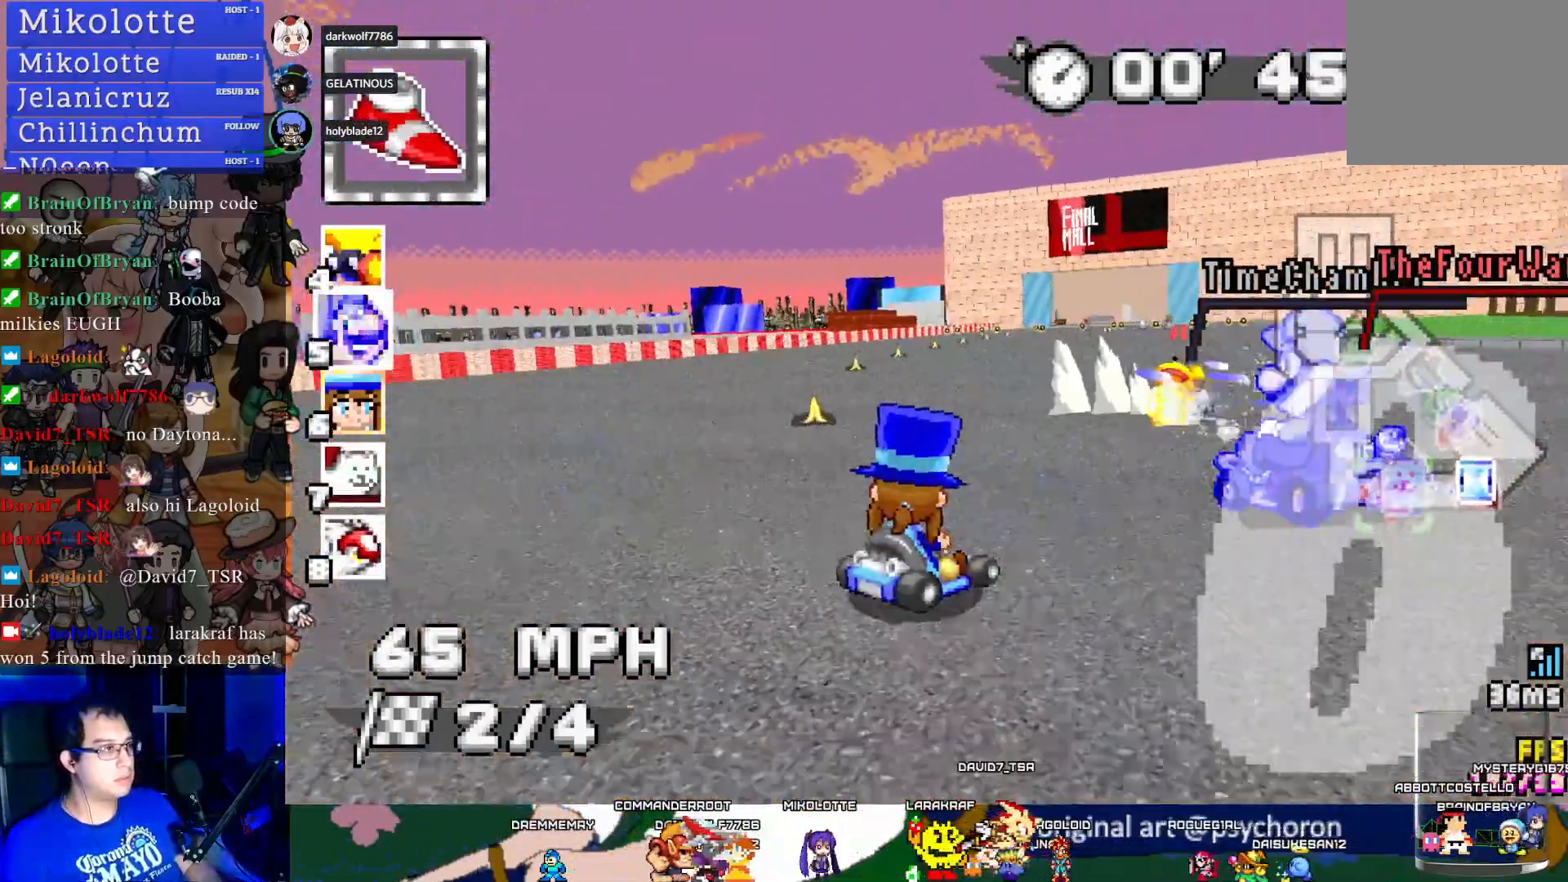
{"buttons": ["CROSS", "R1"], "left_stick": "center", "right_stick": "center", "events": [[233, "left_stick", "center"], [283, "left_stick", "right"], [467, "left_stick", "center"]]}
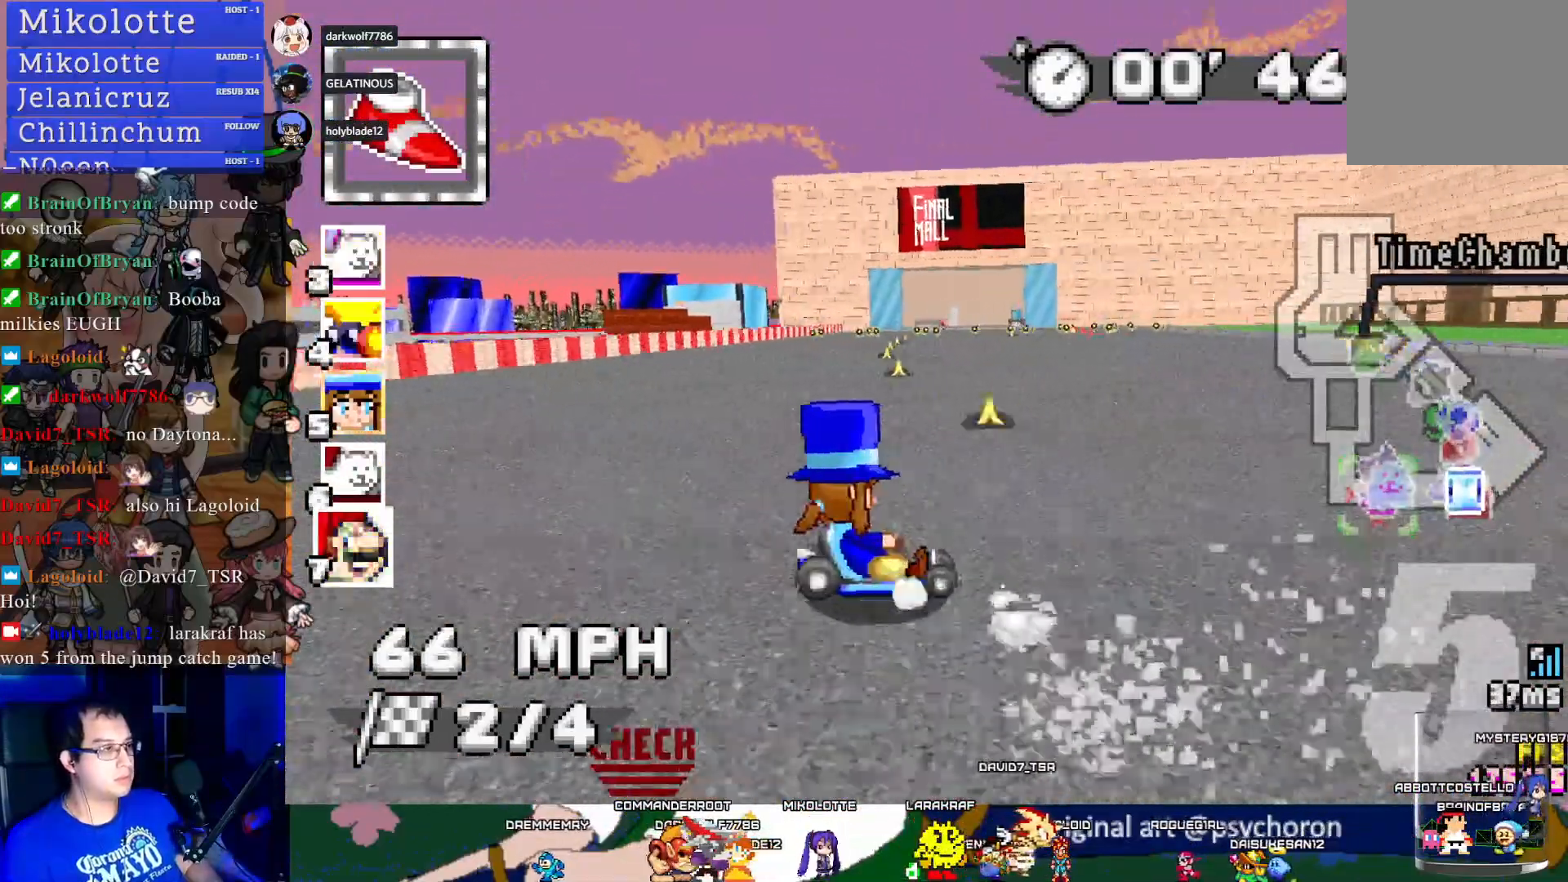
{"buttons": ["CROSS", "R1"], "left_stick": "center", "right_stick": "center", "events": []}
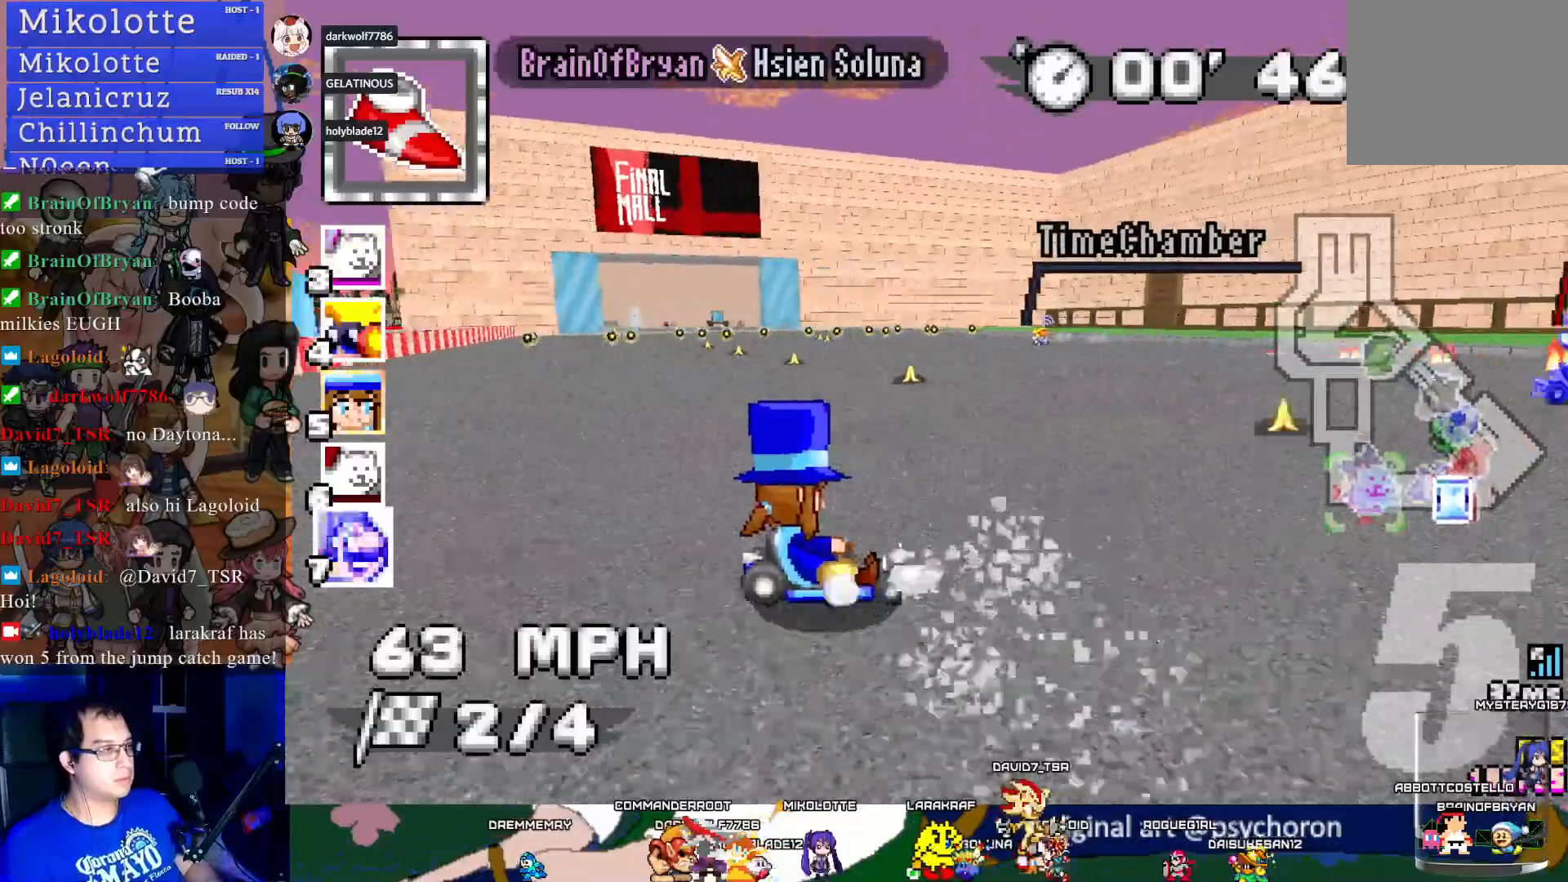
{"buttons": ["CROSS"], "left_stick": "left", "right_stick": "center", "events": [[83, "left_stick", "left"], [200, "R1", "up"]]}
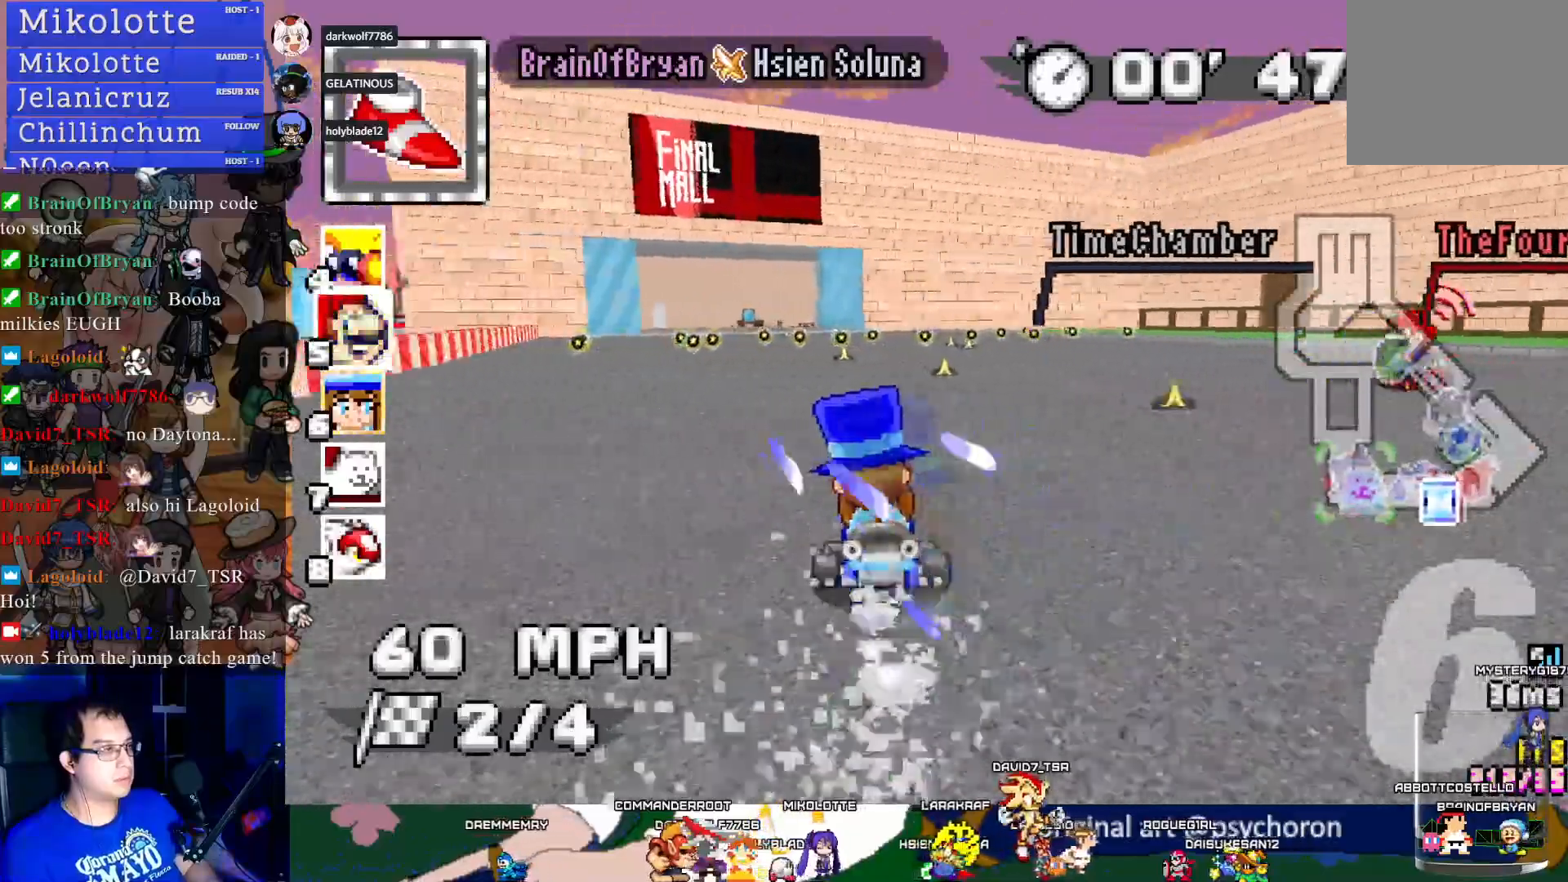
{"buttons": ["CROSS"], "left_stick": "center", "right_stick": "center", "events": [[233, "left_stick", "center"]]}
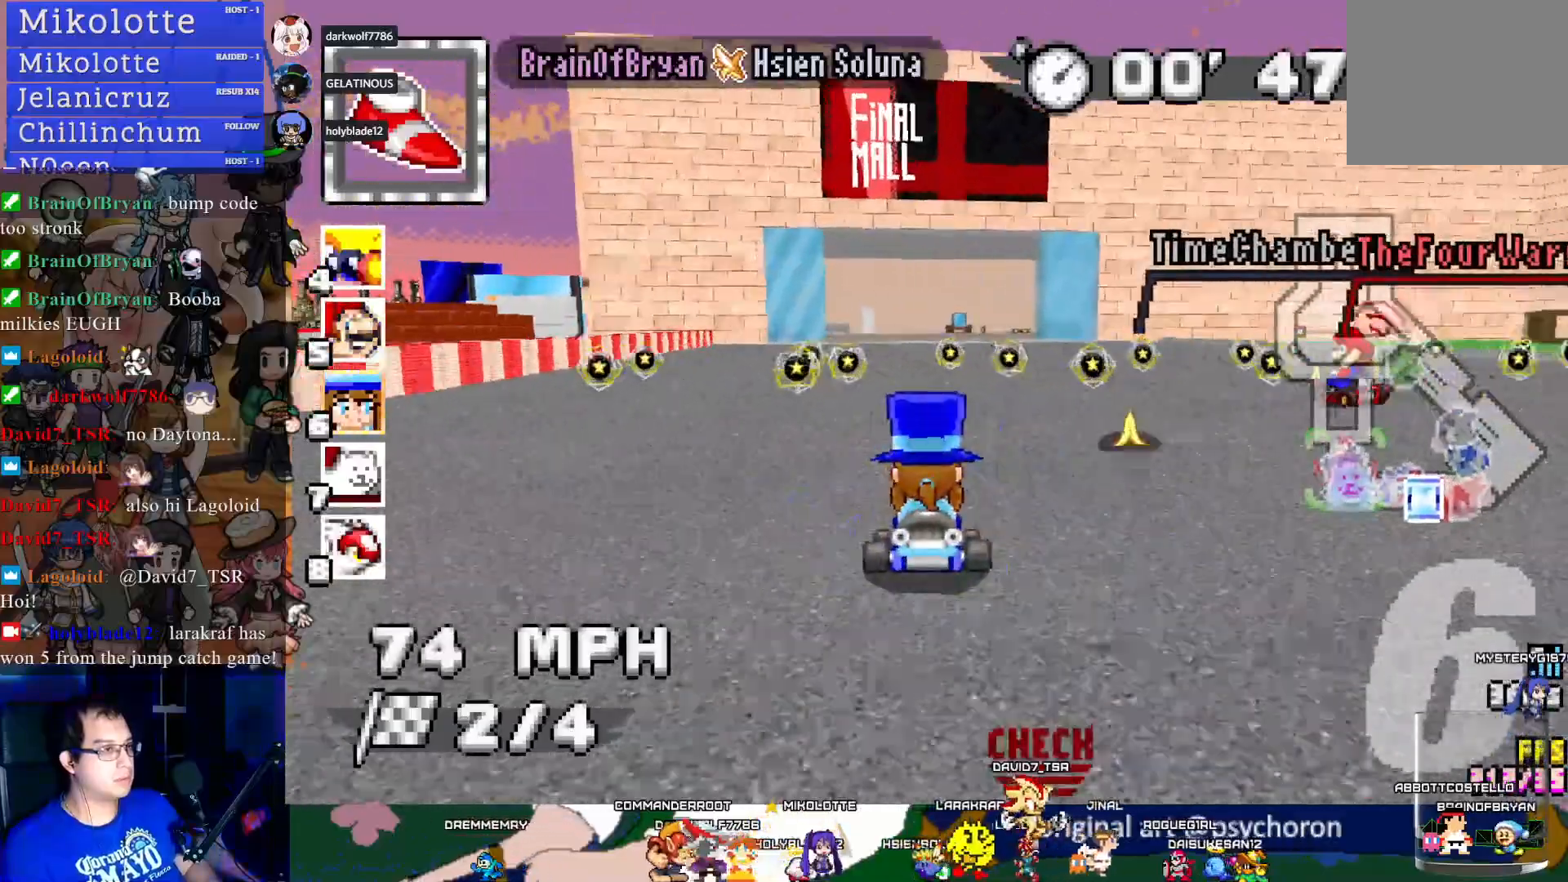
{"buttons": ["CROSS", "R1"], "left_stick": "center", "right_stick": "center", "events": [[83, "R1", "down"], [83, "left_stick", "right"], [433, "left_stick", "center"]]}
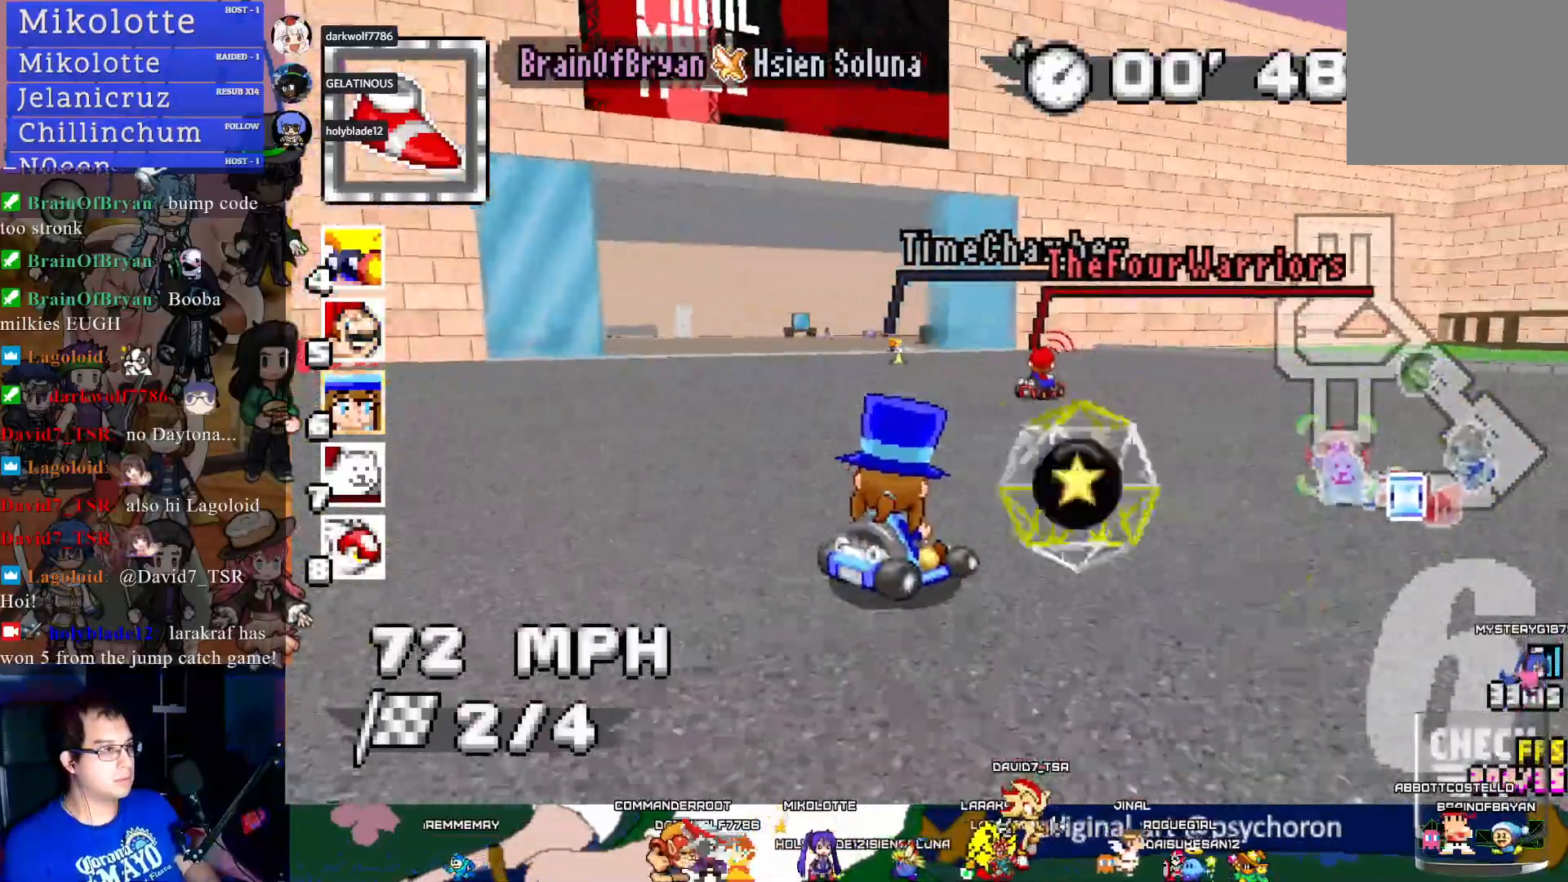
{"buttons": ["CROSS", "R1"], "left_stick": "left", "right_stick": "center", "events": [[33, "left_stick", "left"]]}
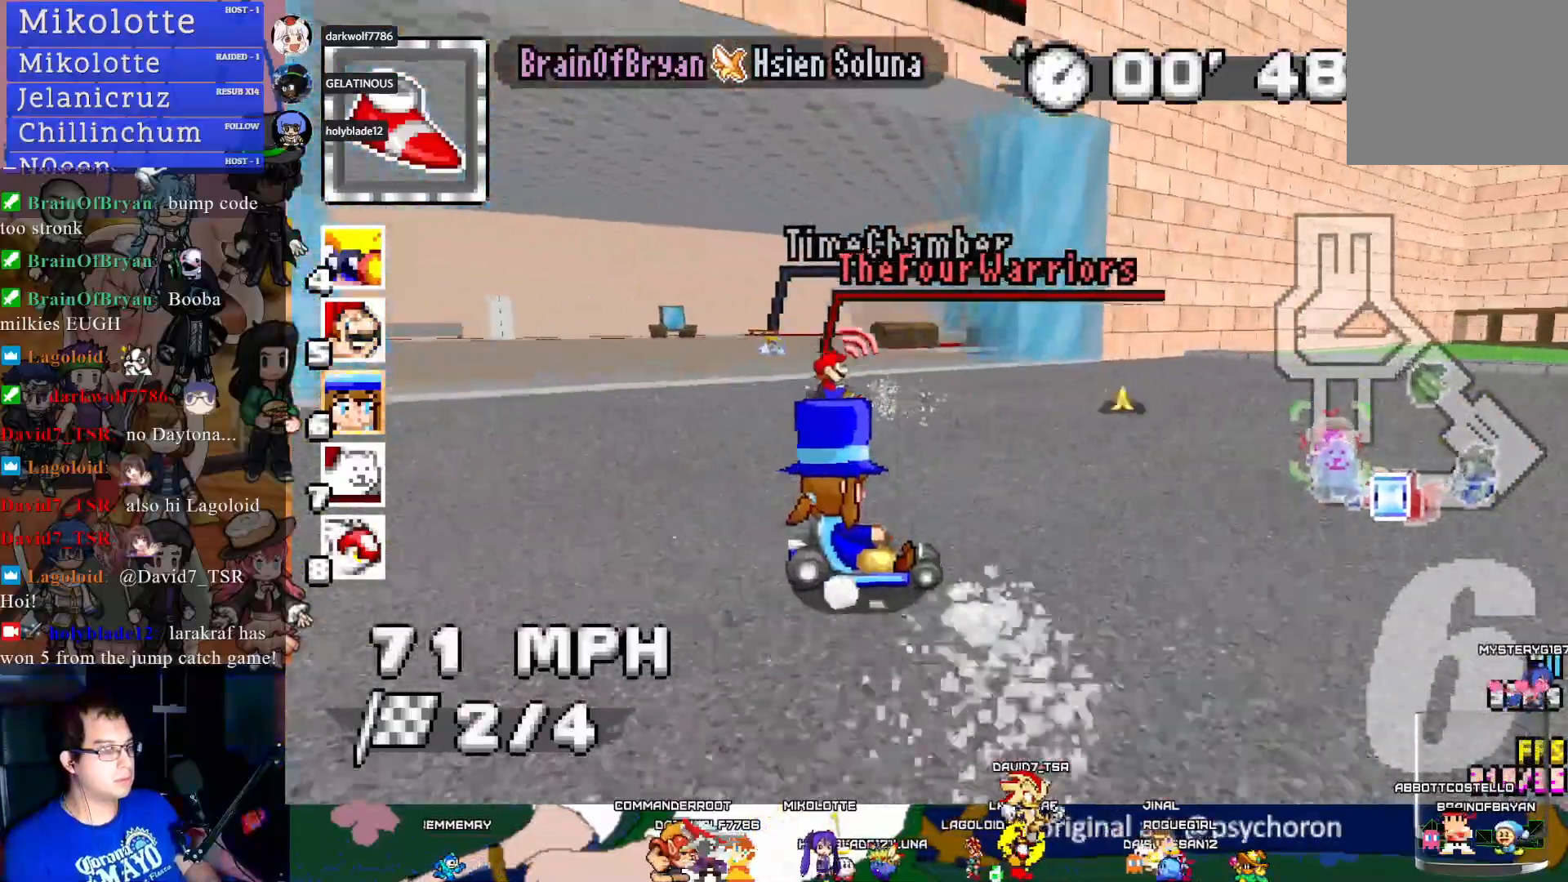
{"buttons": ["CROSS", "R1"], "left_stick": "left", "right_stick": "center", "events": []}
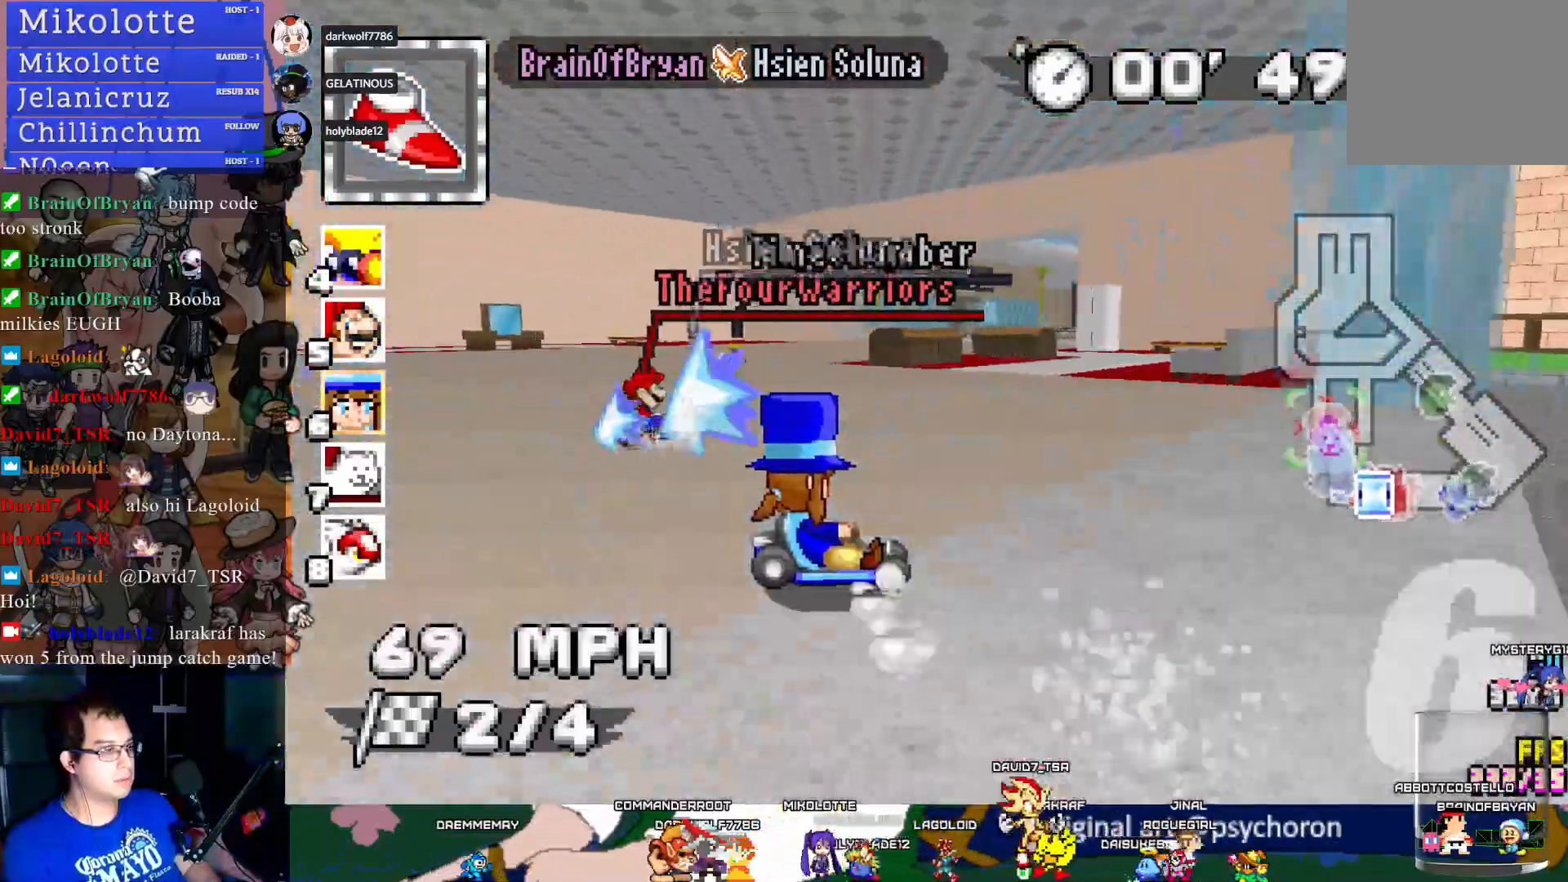
{"buttons": ["CROSS", "R1"], "left_stick": "center", "right_stick": "center", "events": [[200, "left_stick", "center"]]}
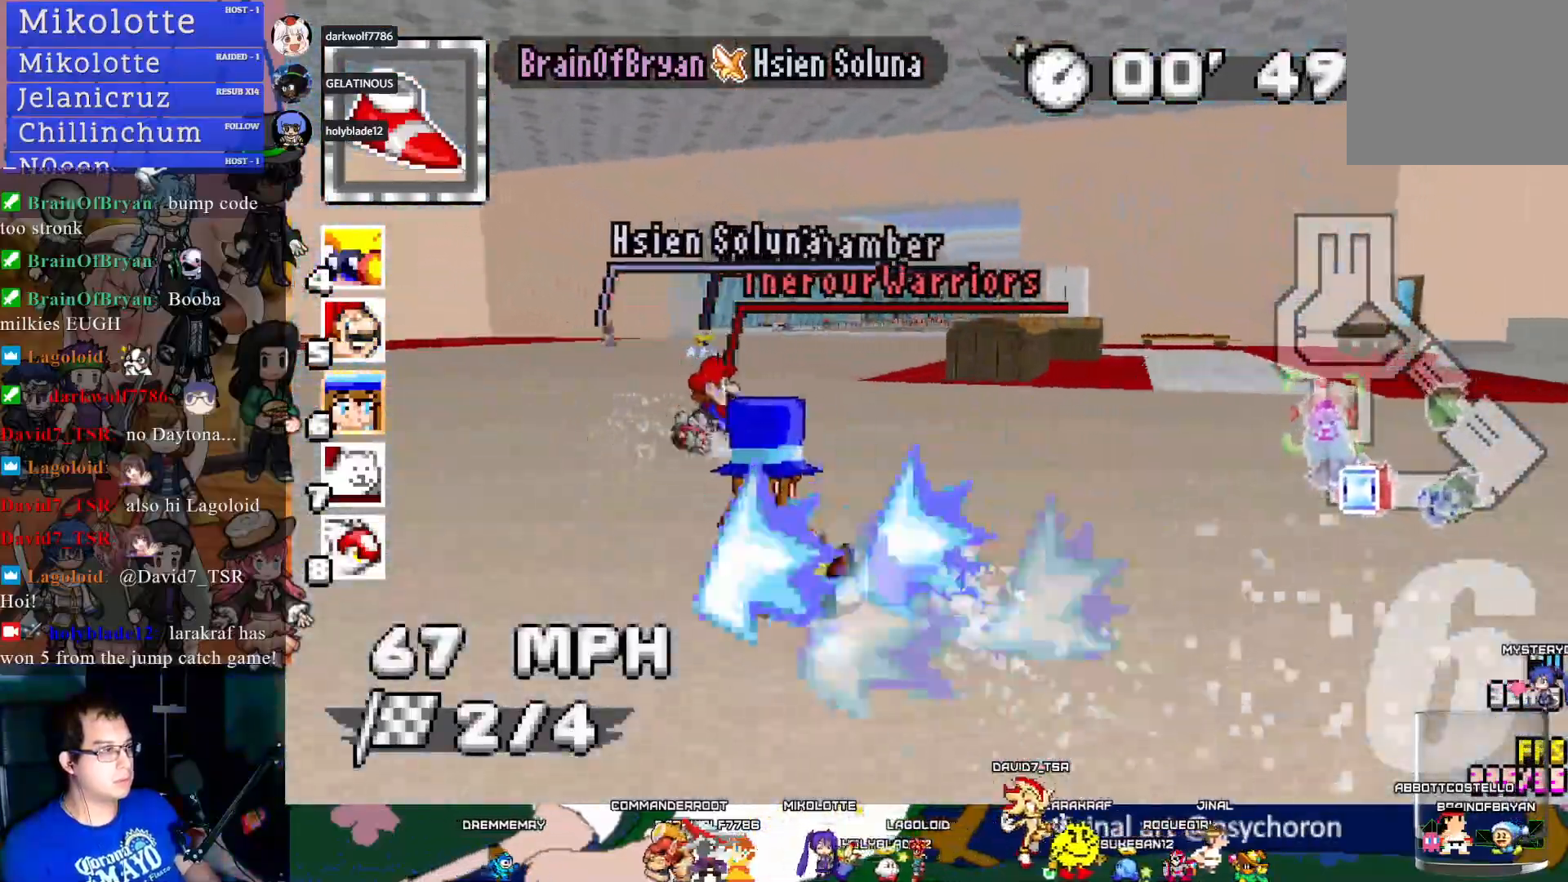
{"buttons": ["CROSS"], "left_stick": "left", "right_stick": "center", "events": [[117, "R1", "up"], [233, "left_stick", "left"]]}
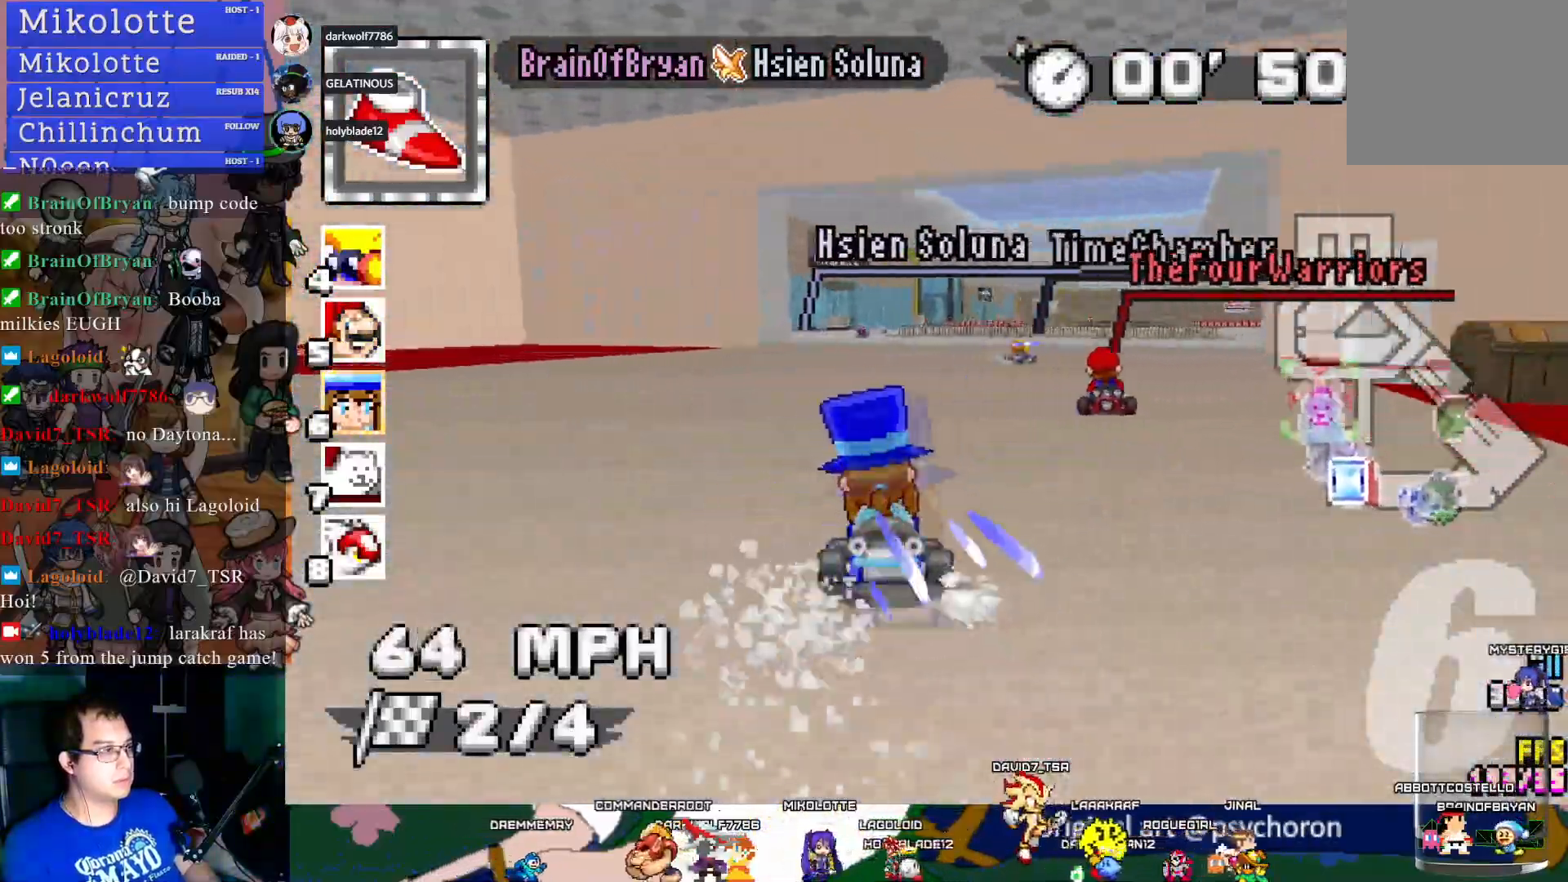
{"buttons": ["CROSS"], "left_stick": "center", "right_stick": "center", "events": [[17, "left_stick", "center"], [217, "left_stick", "left"], [383, "left_stick", "center"]]}
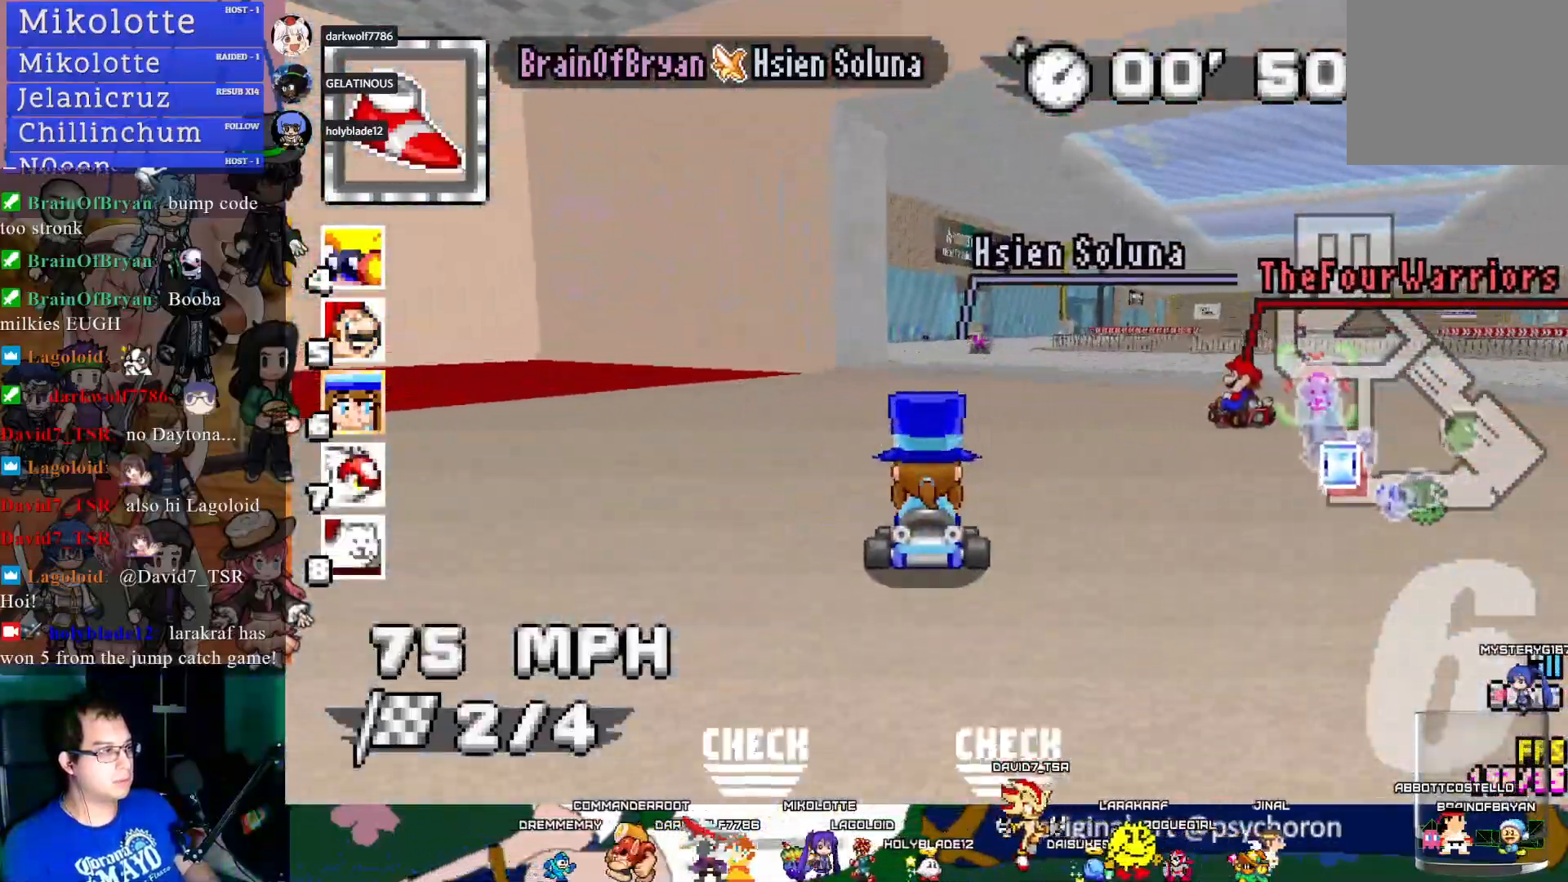
{"buttons": ["CROSS"], "left_stick": "center", "right_stick": "center", "events": [[267, "left_stick", "right"], [417, "left_stick", "center"]]}
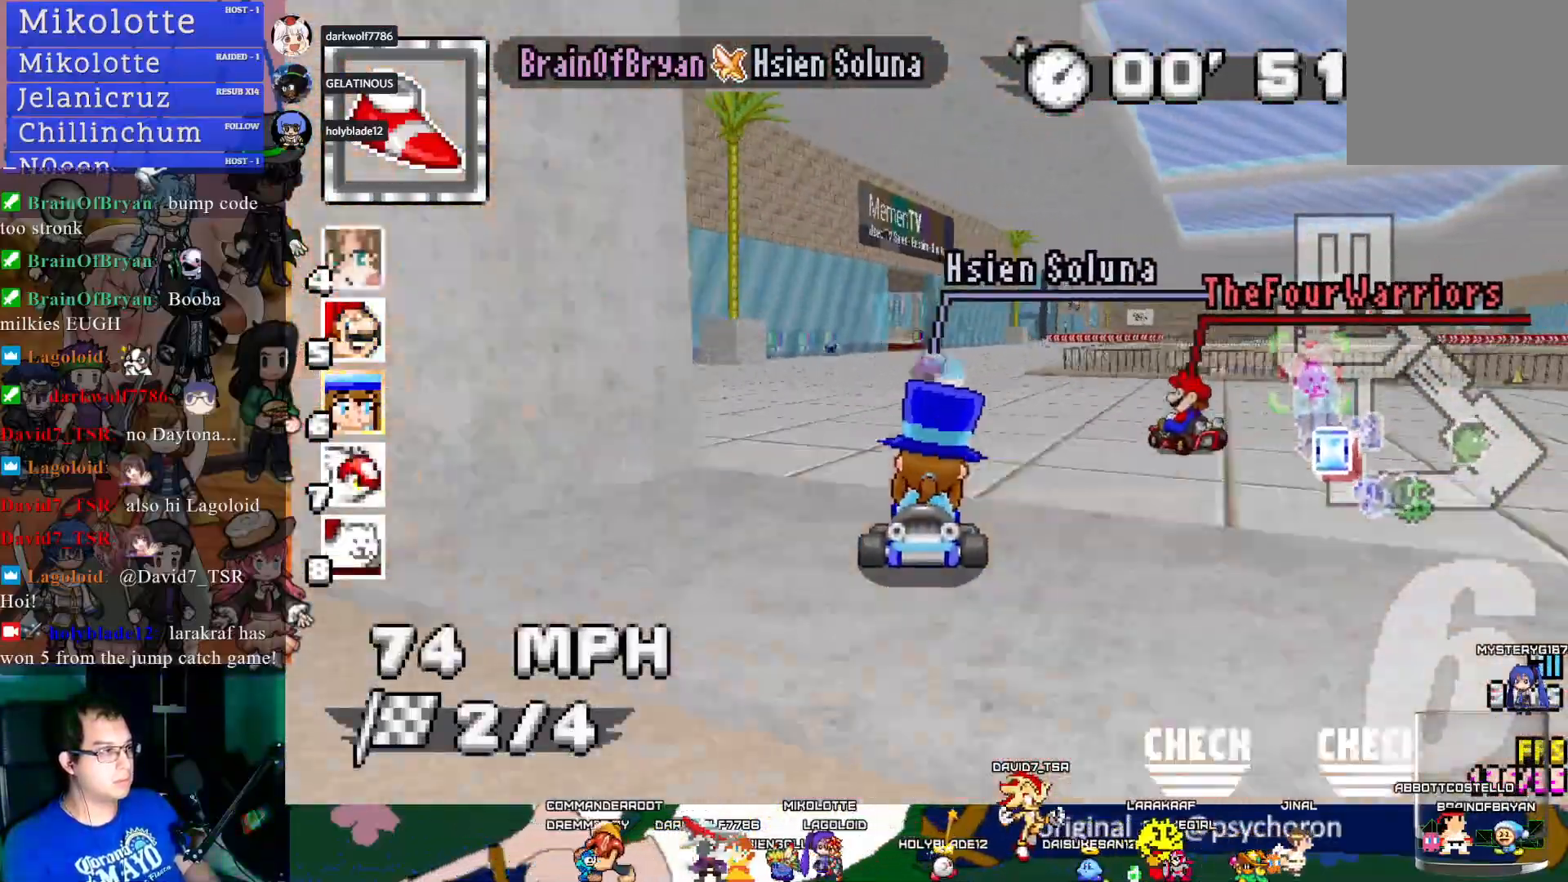
{"buttons": ["CROSS"], "left_stick": "left", "right_stick": "center", "events": [[100, "left_stick", "right"], [267, "left_stick", "left"]]}
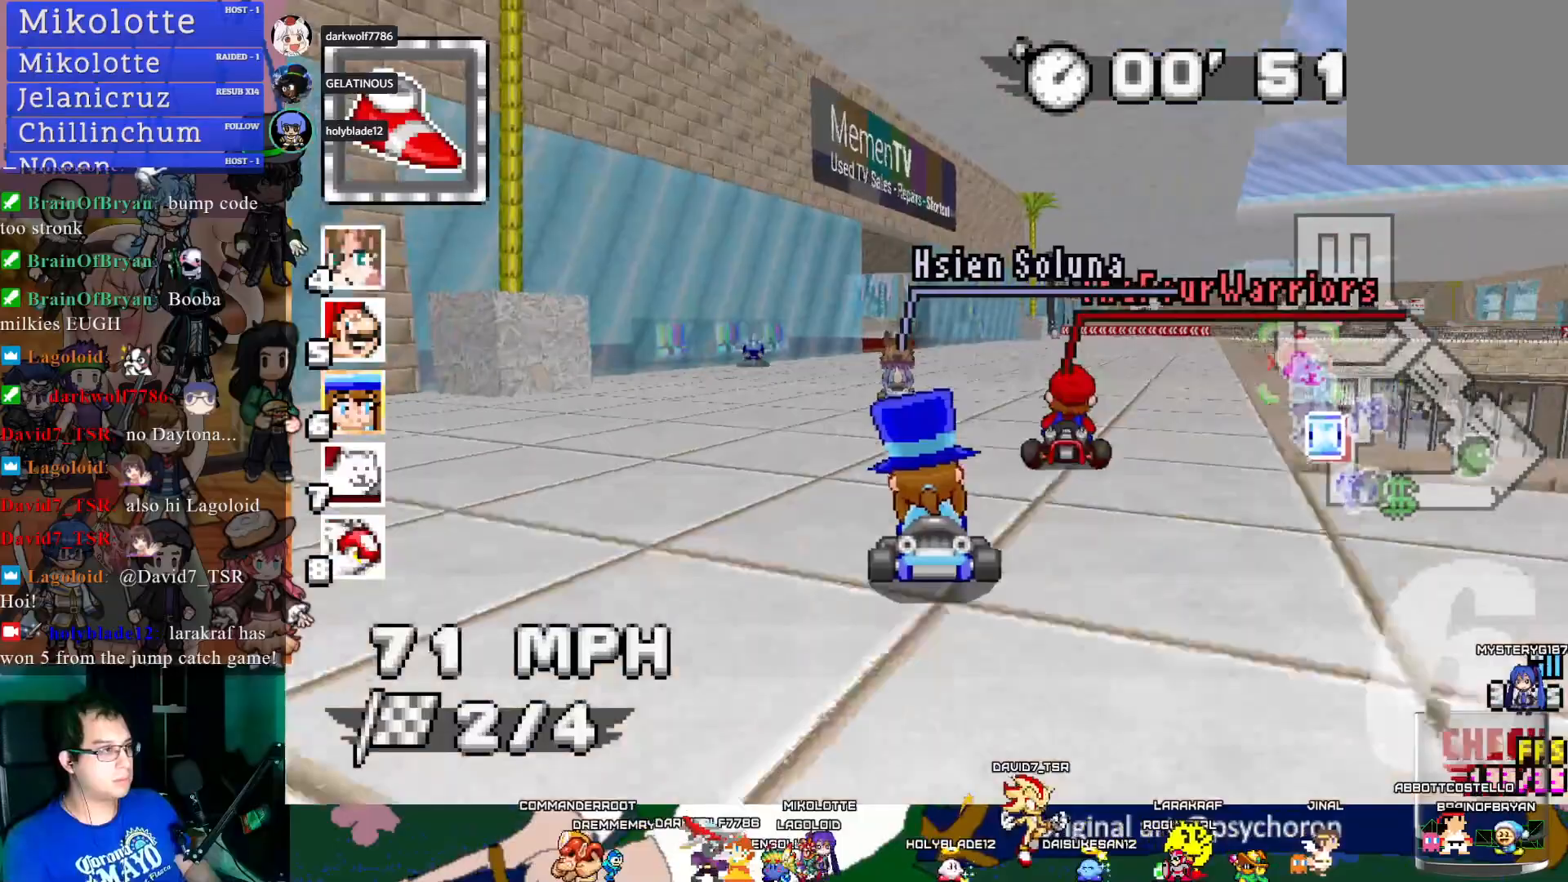
{"buttons": ["CROSS"], "left_stick": "center", "right_stick": "center", "events": [[17, "left_stick", "center"], [167, "left_stick", "left"], [317, "left_stick", "center"]]}
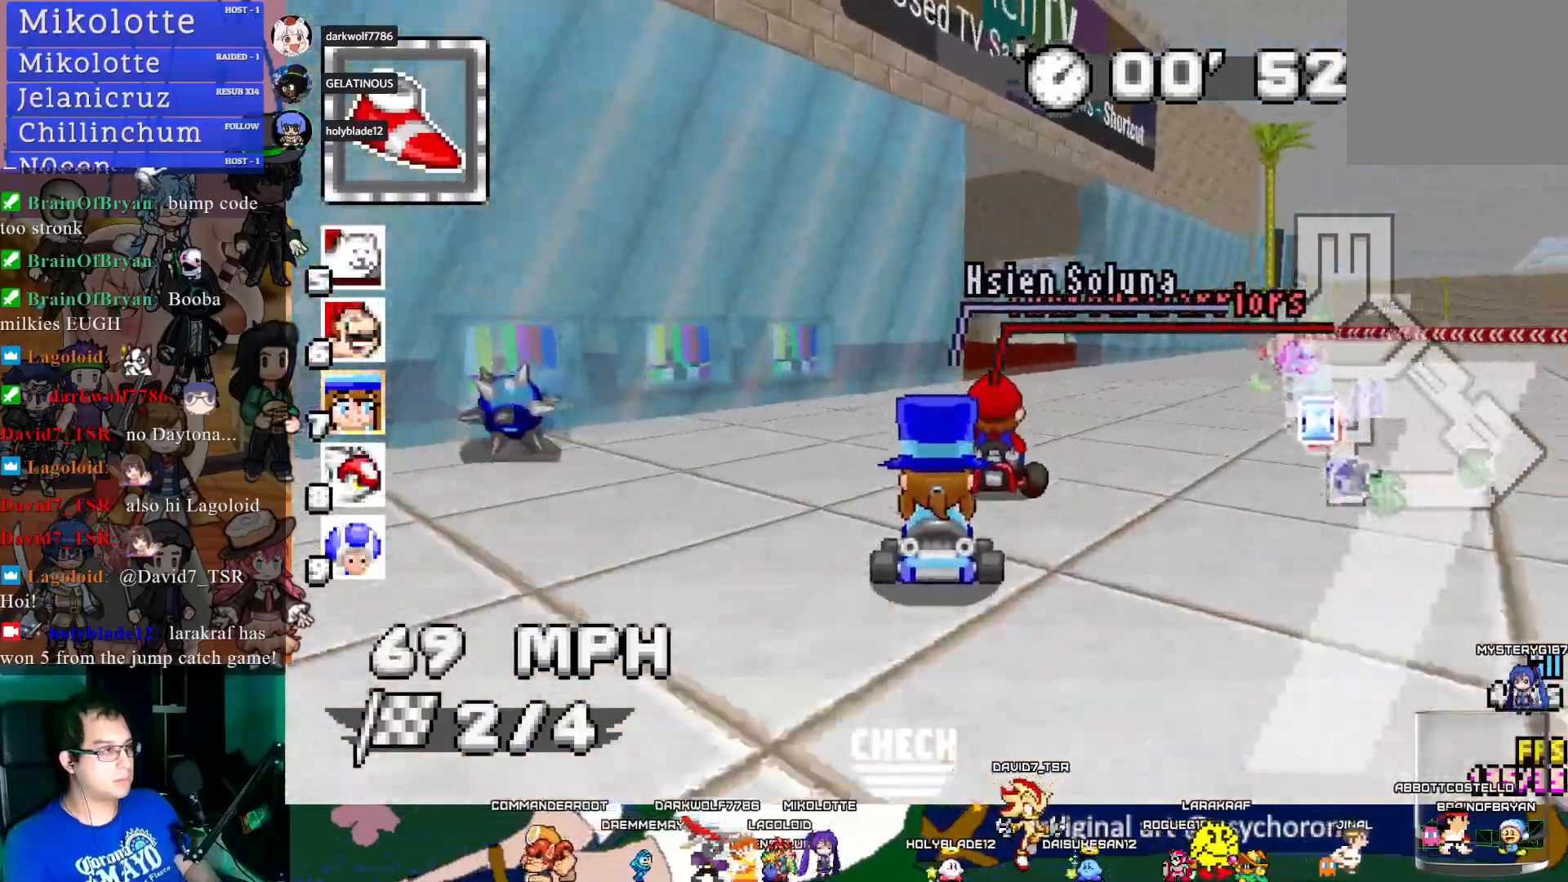
{"buttons": ["CROSS"], "left_stick": "center", "right_stick": "center", "events": [[133, "left_stick", "down-right"], [250, "left_stick", "center"], [283, "L1", "down"], [367, "L1", "up"]]}
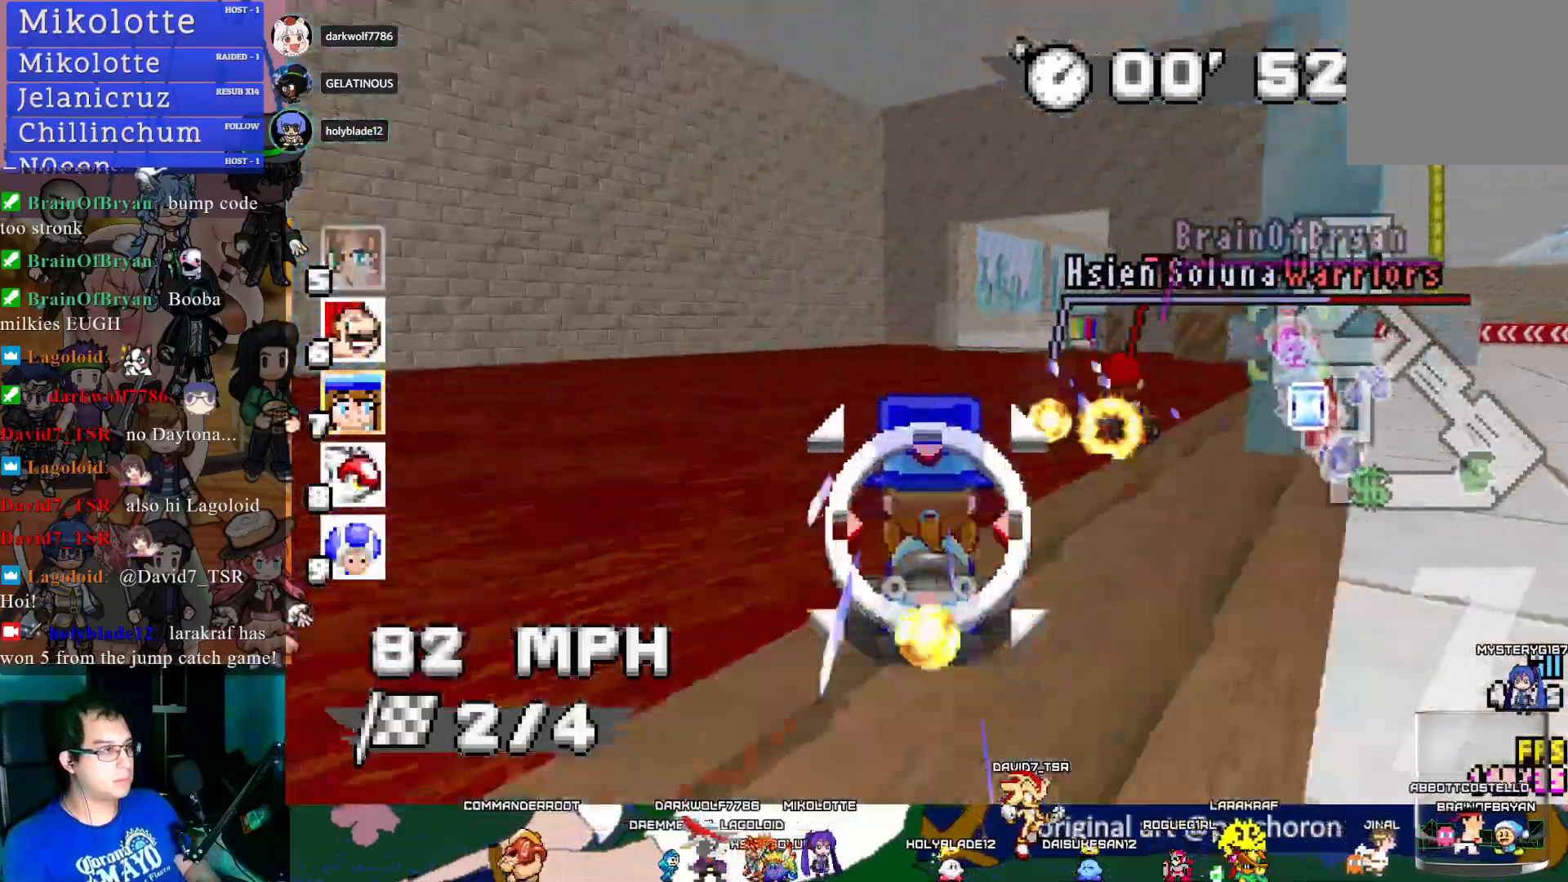
{"buttons": ["CROSS"], "left_stick": "down-right", "right_stick": "center", "events": [[67, "left_stick", "down-right"], [117, "R1", "down"], [150, "R1", "up"]]}
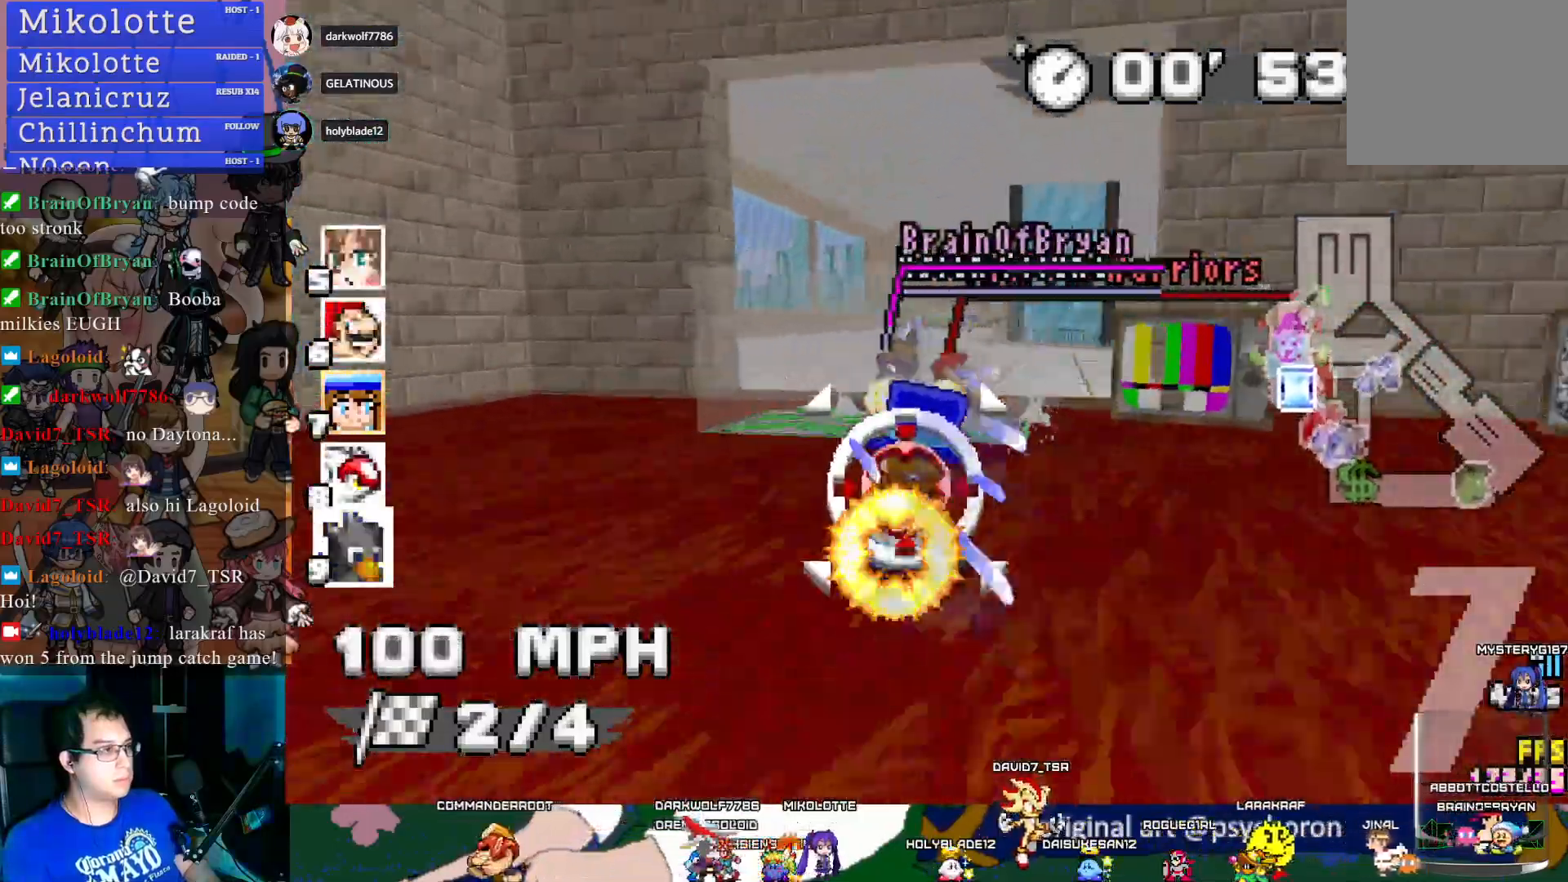
{"buttons": ["CROSS"], "left_stick": "down-right", "right_stick": "center", "events": [[50, "left_stick", "center"], [117, "left_stick", "left"], [283, "left_stick", "center"], [467, "left_stick", "down-right"]]}